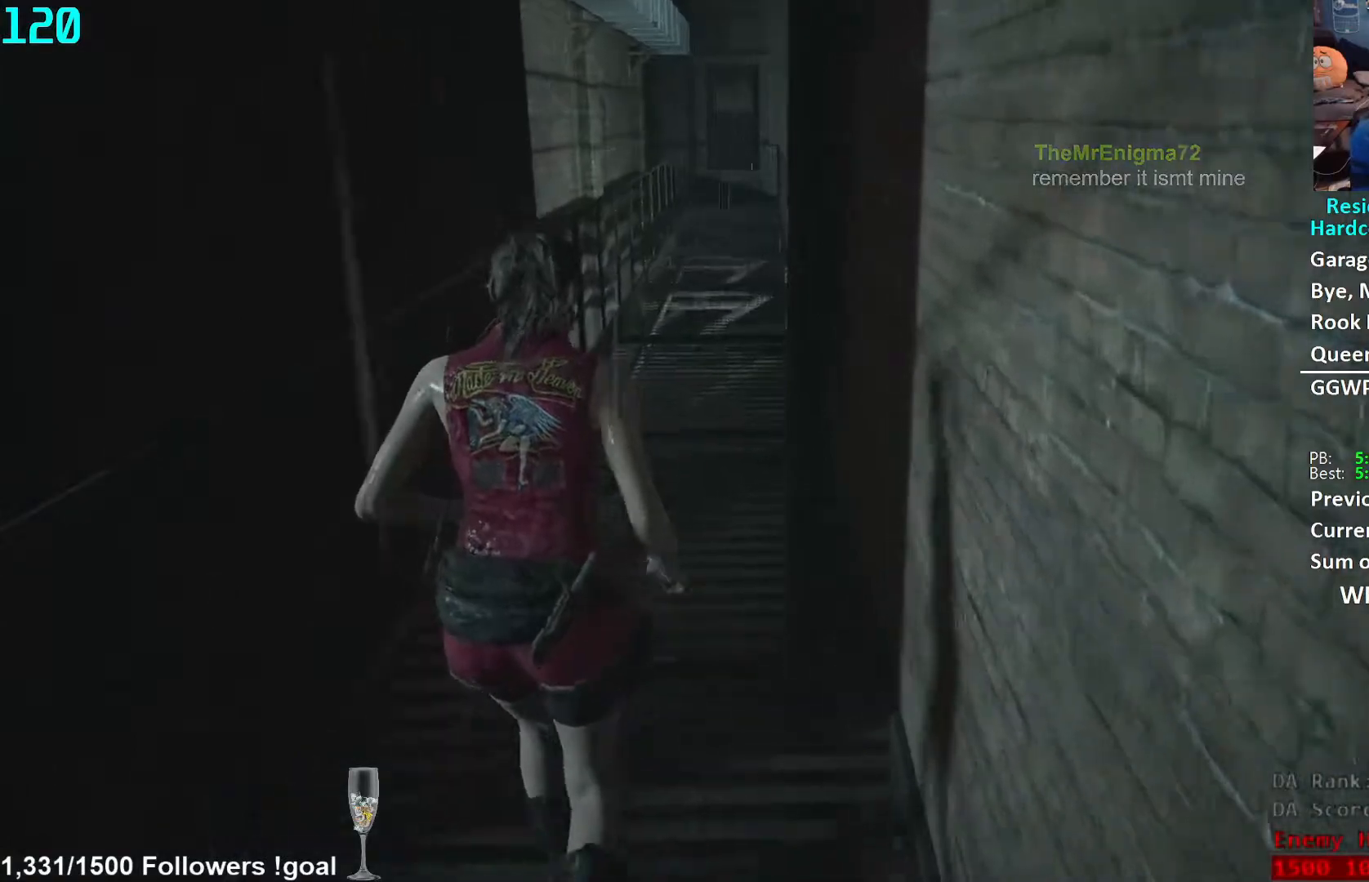
Gameplay with a controller (Xbox layout); each line is a JSON object with the inputs held at the frame after it. "events" lists button and stick changes between this image and that frame as [ms after this image, input, new state], when the widget could be followed in between. Not read: R3 START.
{"buttons": [], "left_stick": "up", "right_stick": "center", "events": []}
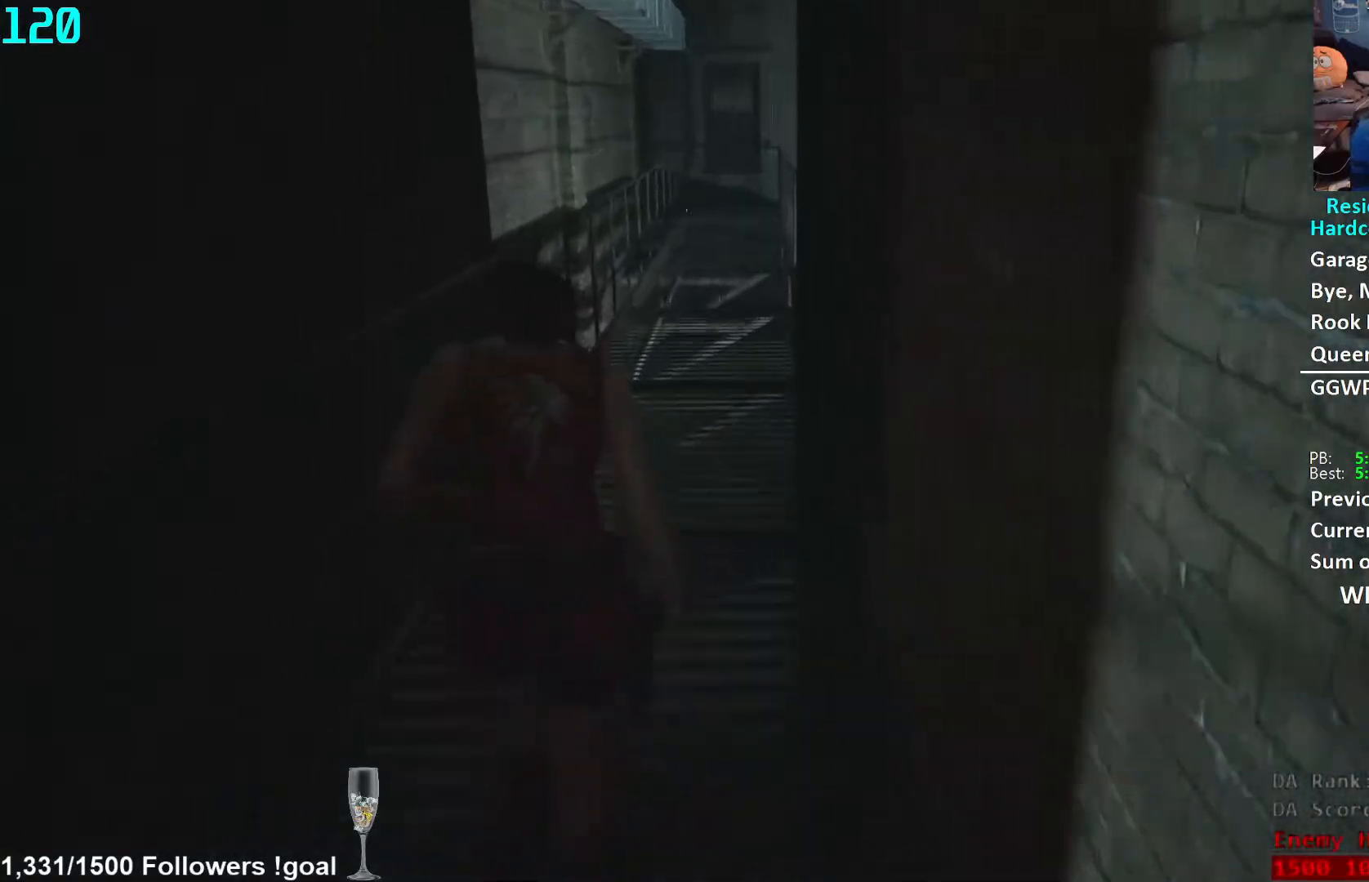
{"buttons": [], "left_stick": "up", "right_stick": "center", "events": []}
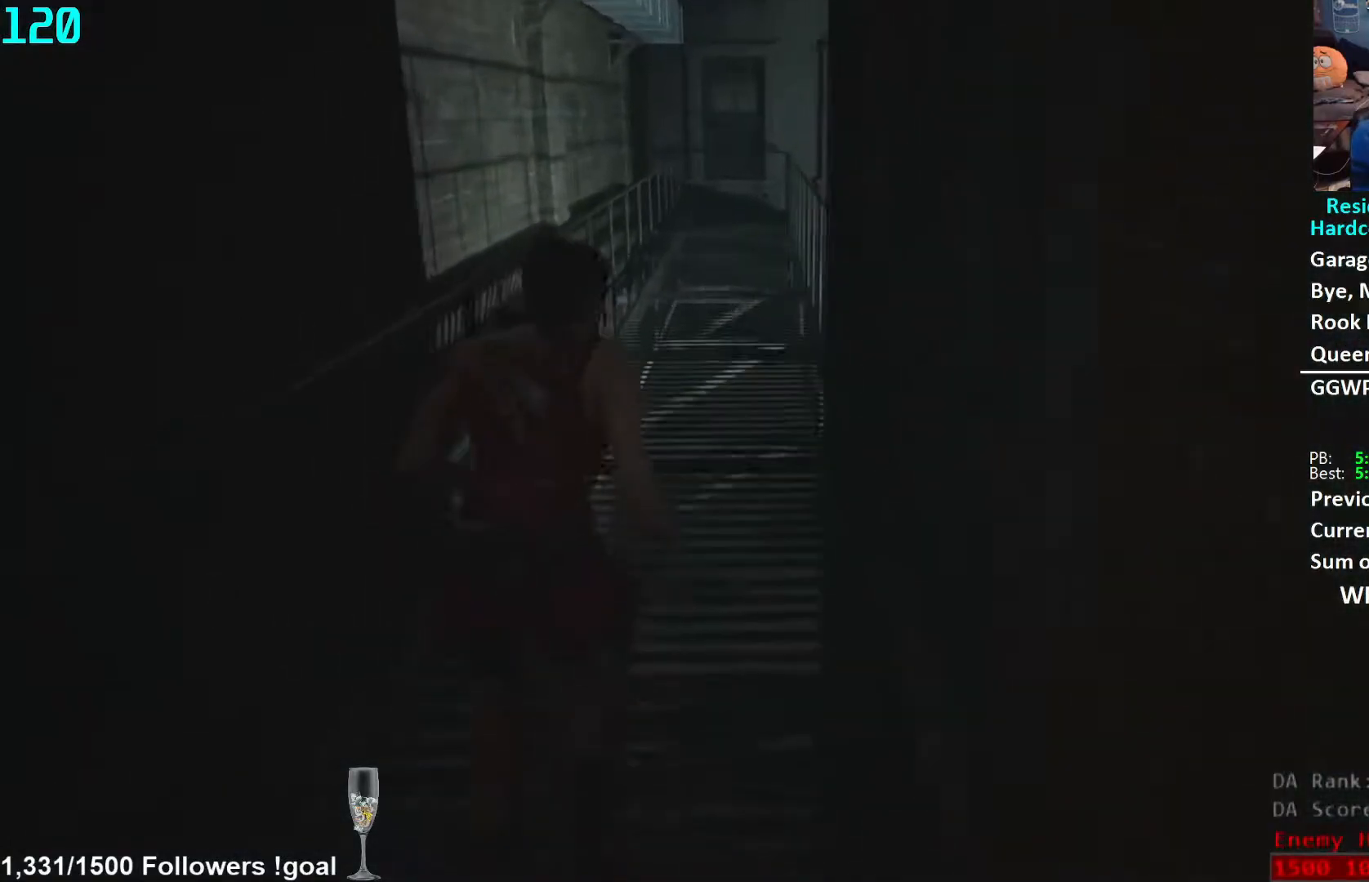
{"buttons": [], "left_stick": "up", "right_stick": "center", "events": []}
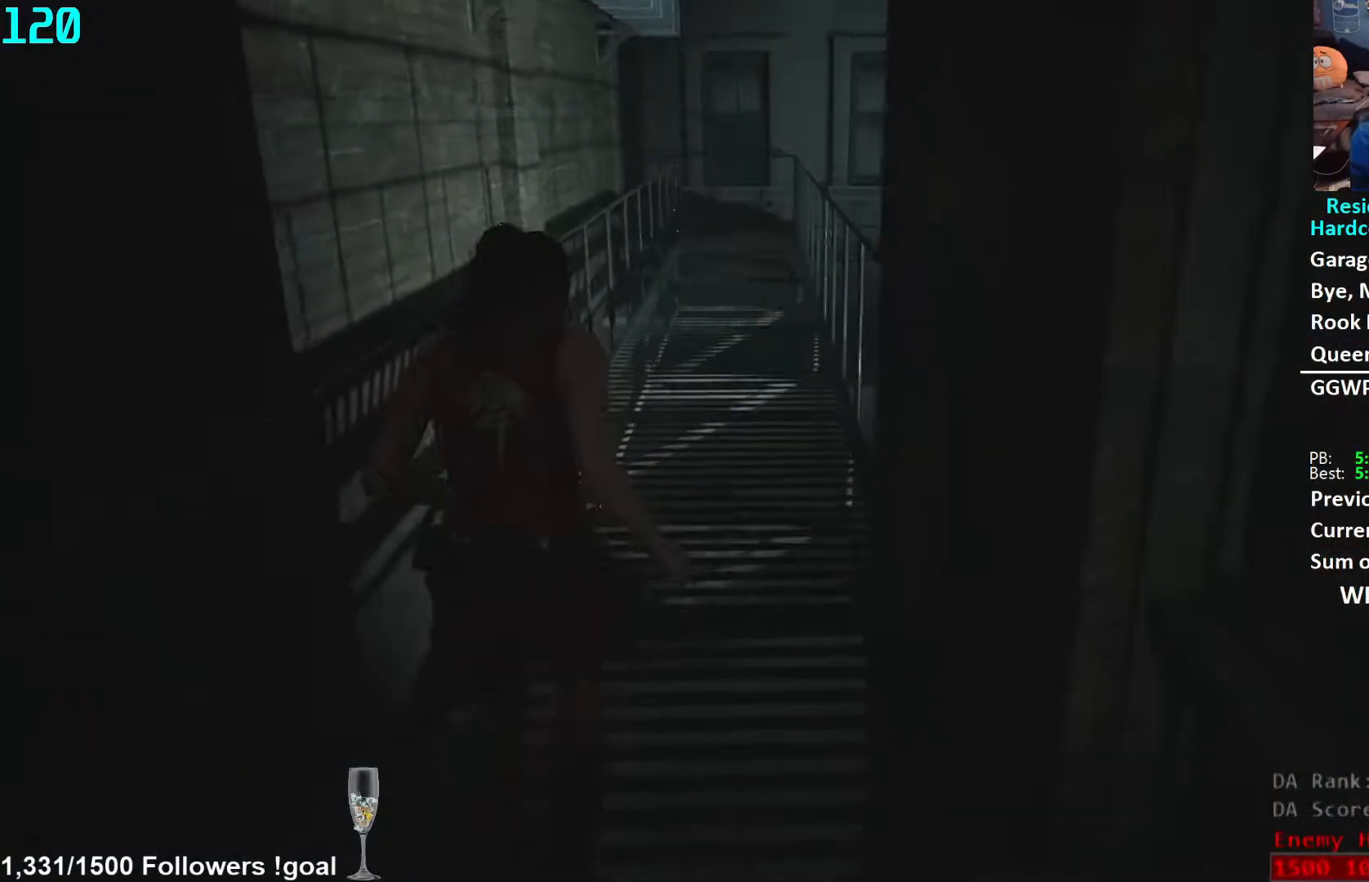
{"buttons": [], "left_stick": "up", "right_stick": "center", "events": []}
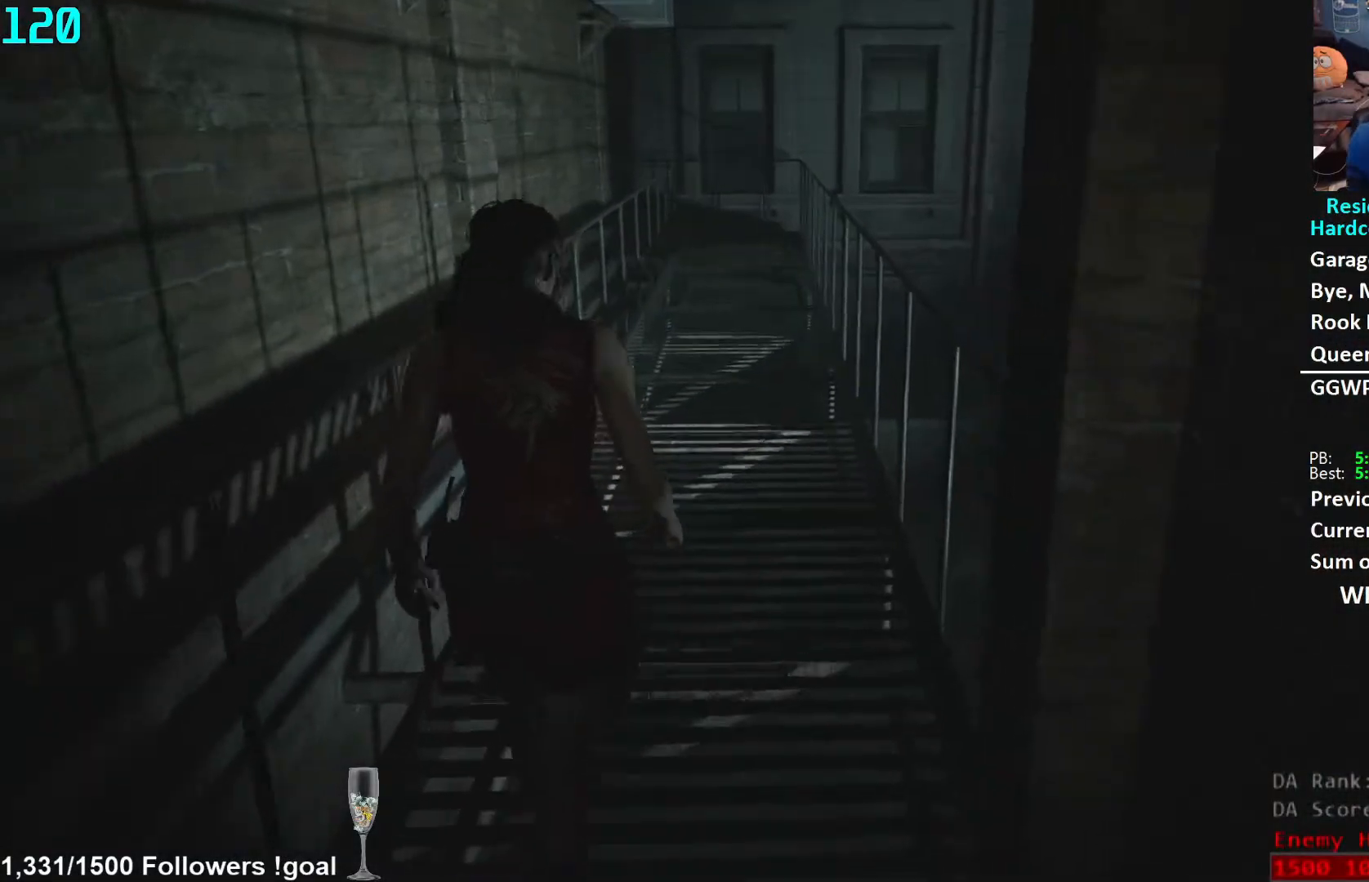
{"buttons": [], "left_stick": "up", "right_stick": "center", "events": []}
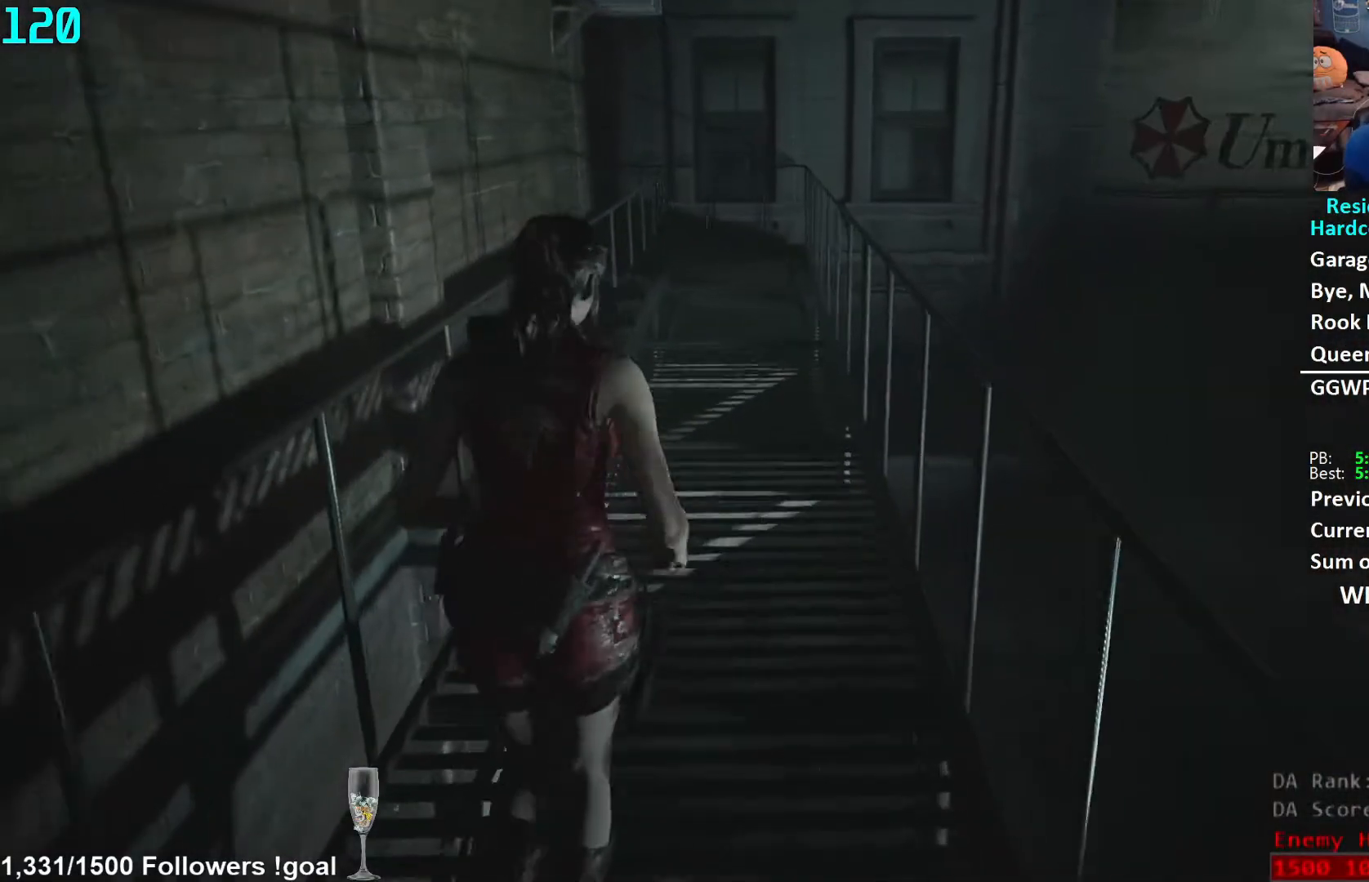
{"buttons": [], "left_stick": "up", "right_stick": "center", "events": []}
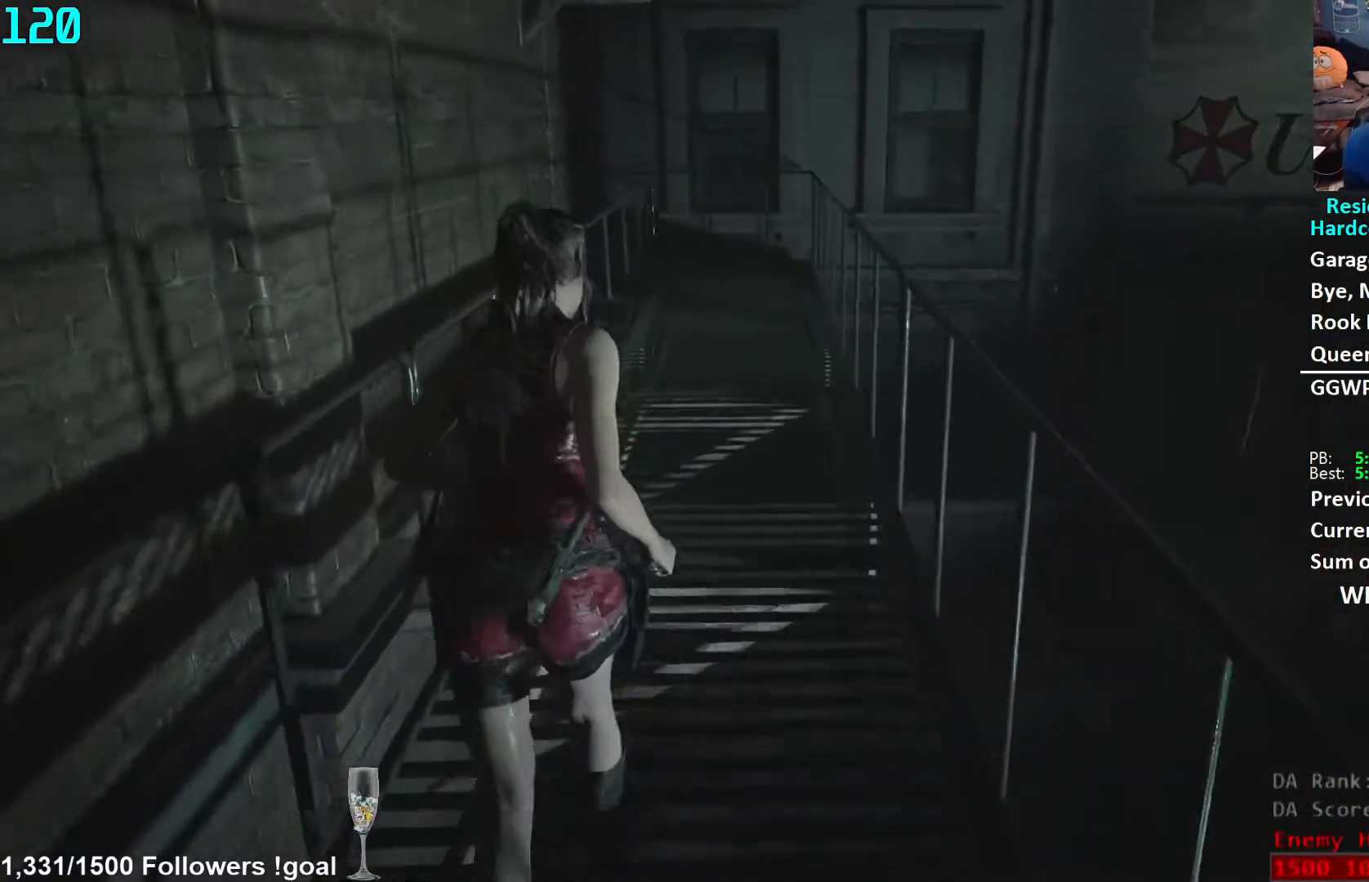
{"buttons": [], "left_stick": "up", "right_stick": "center", "events": []}
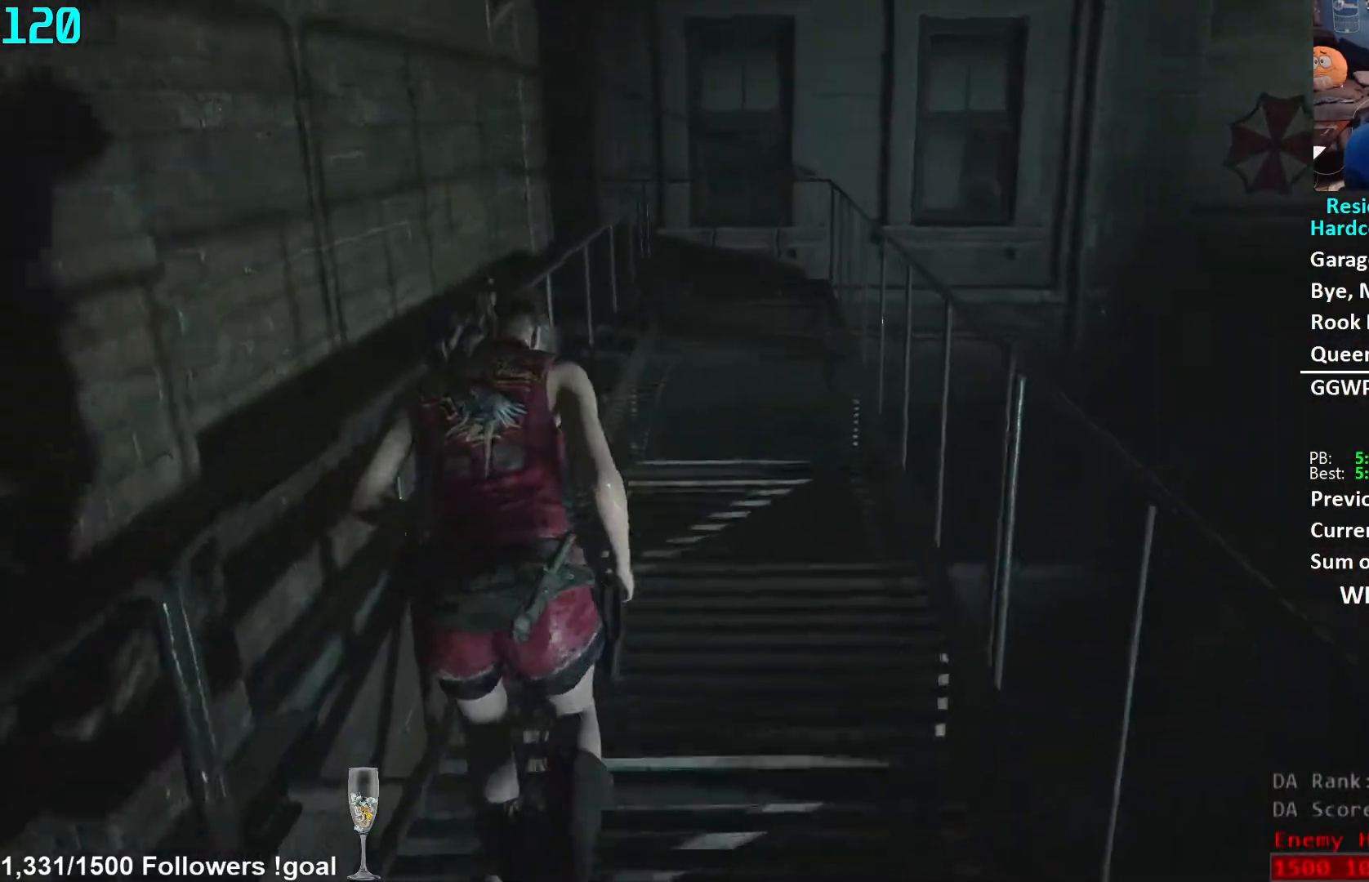
{"buttons": [], "left_stick": "up", "right_stick": "down", "events": [[433, "right_stick", "down"]]}
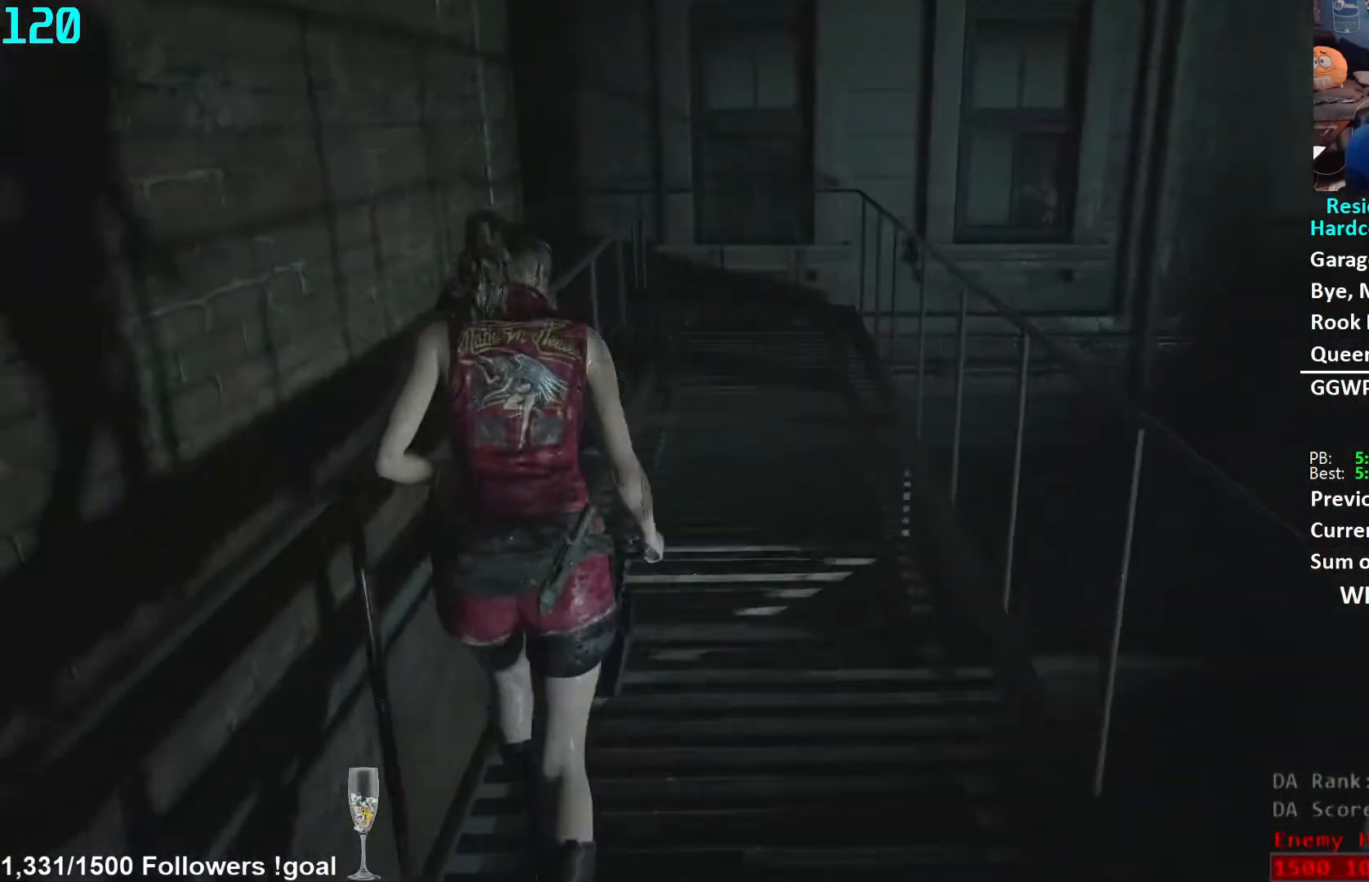
{"buttons": [], "left_stick": "up", "right_stick": "down", "events": []}
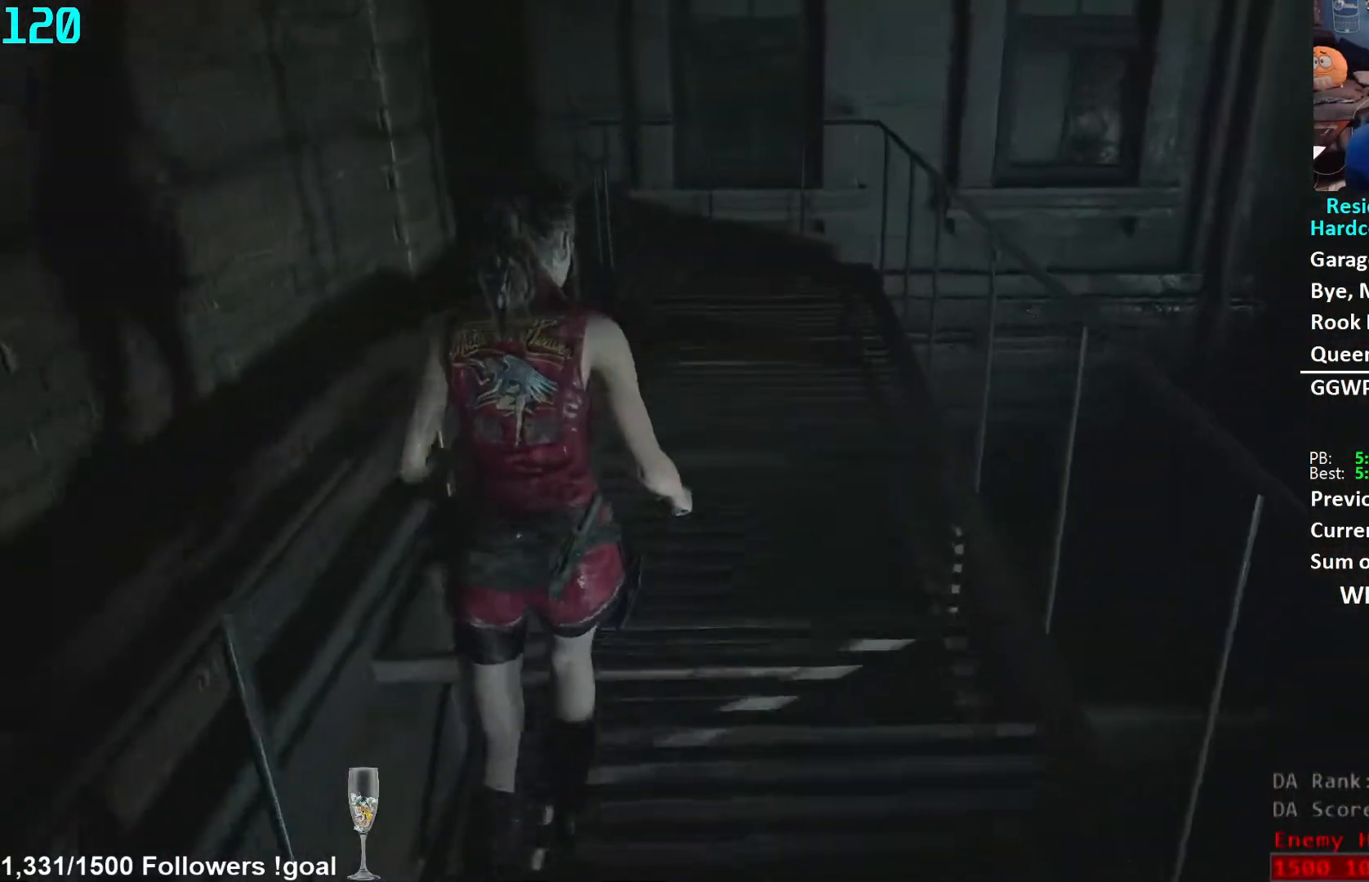
{"buttons": [], "left_stick": "up", "right_stick": "center", "events": [[217, "right_stick", "center"]]}
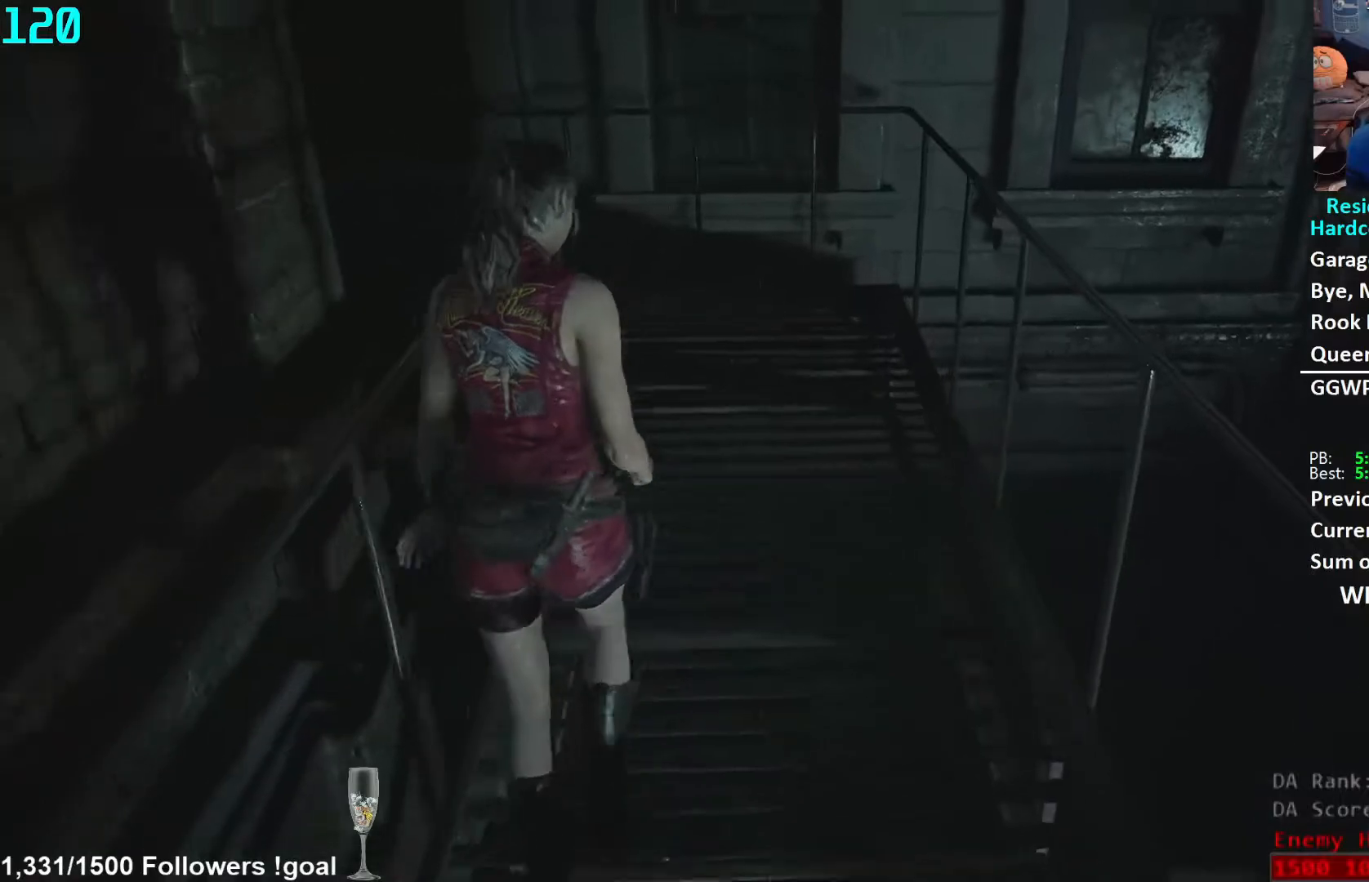
{"buttons": [], "left_stick": "up", "right_stick": "center", "events": [[33, "right_stick", "down"], [217, "right_stick", "center"]]}
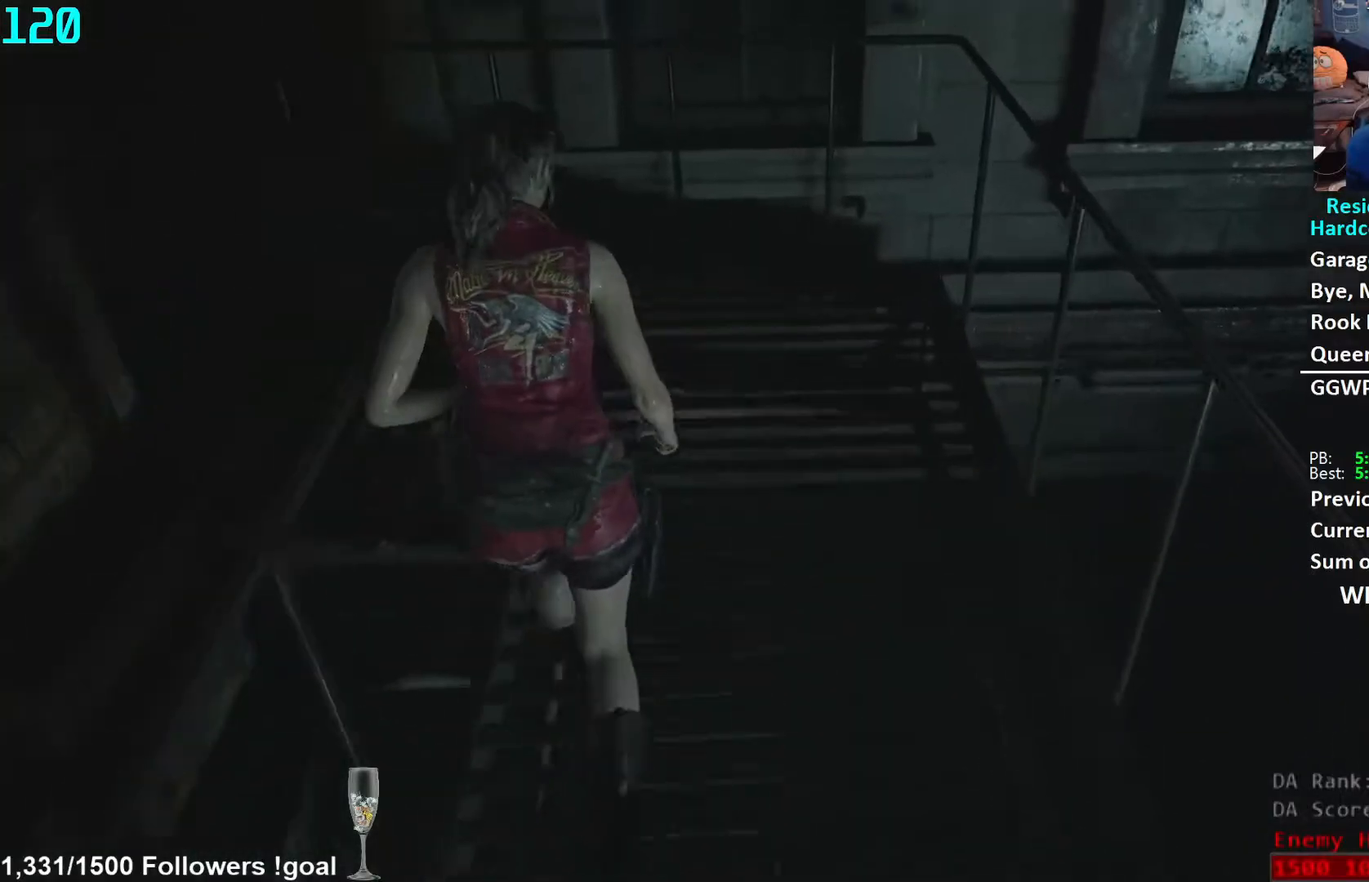
{"buttons": [], "left_stick": "left", "right_stick": "left", "events": [[267, "right_stick", "left"], [333, "left_stick", "left"], [400, "L2", "down"], [450, "L2", "up"]]}
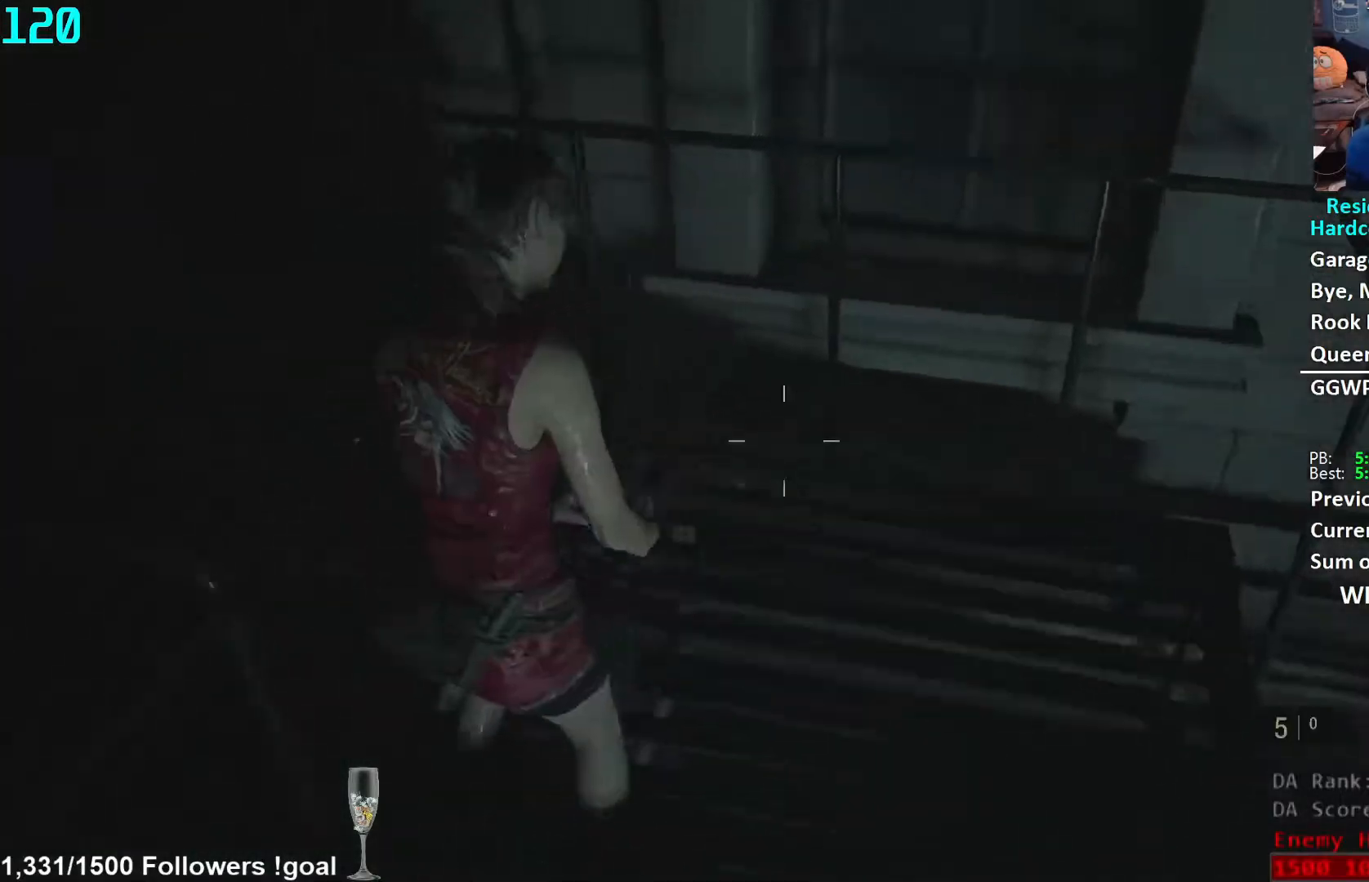
{"buttons": [], "left_stick": "up", "right_stick": "center", "events": [[100, "left_stick", "up-left"], [200, "left_stick", "up"], [333, "right_stick", "center"]]}
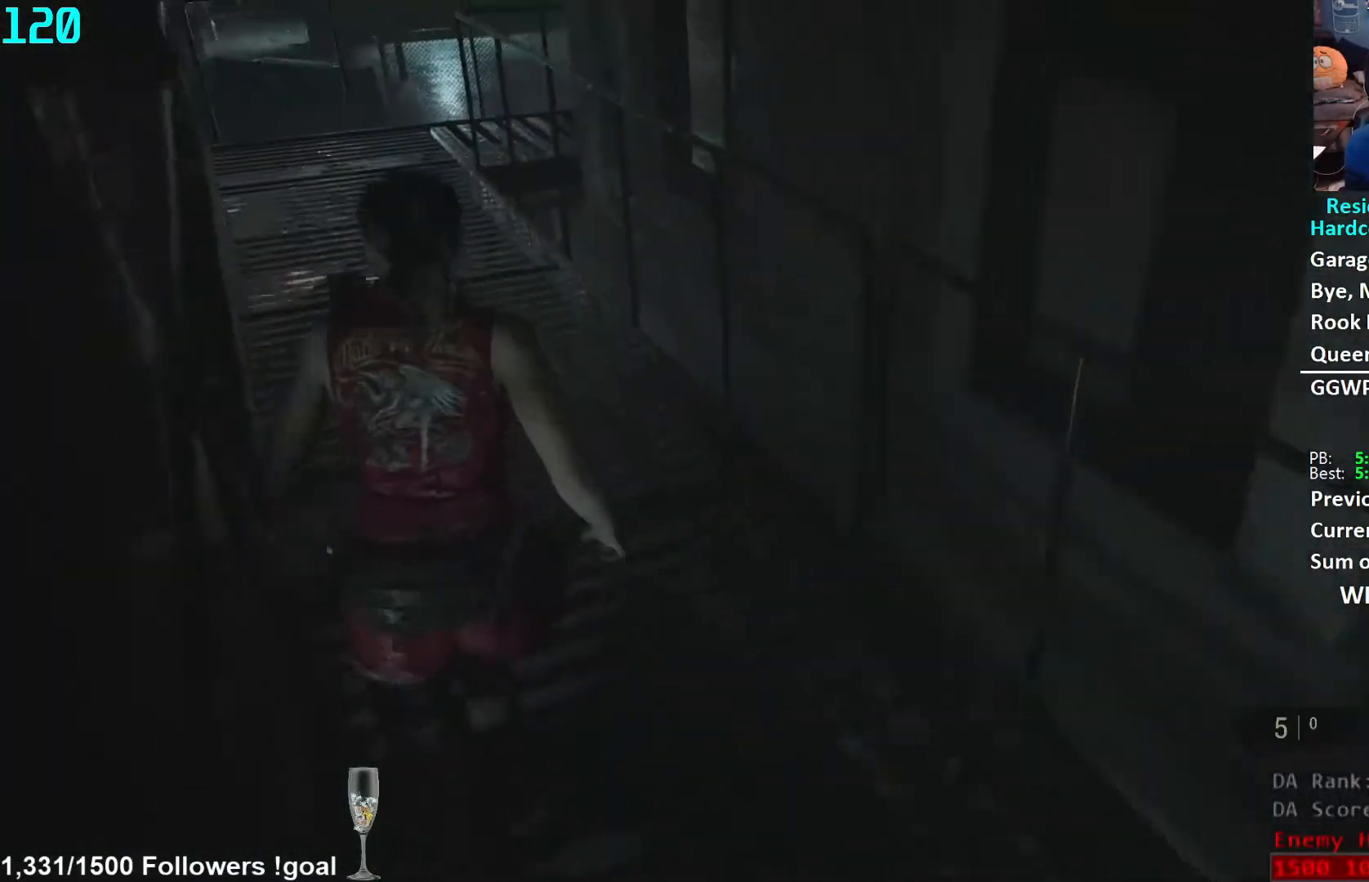
{"buttons": [], "left_stick": "up", "right_stick": "left", "events": [[17, "right_stick", "left"], [150, "right_stick", "center"], [350, "right_stick", "left"]]}
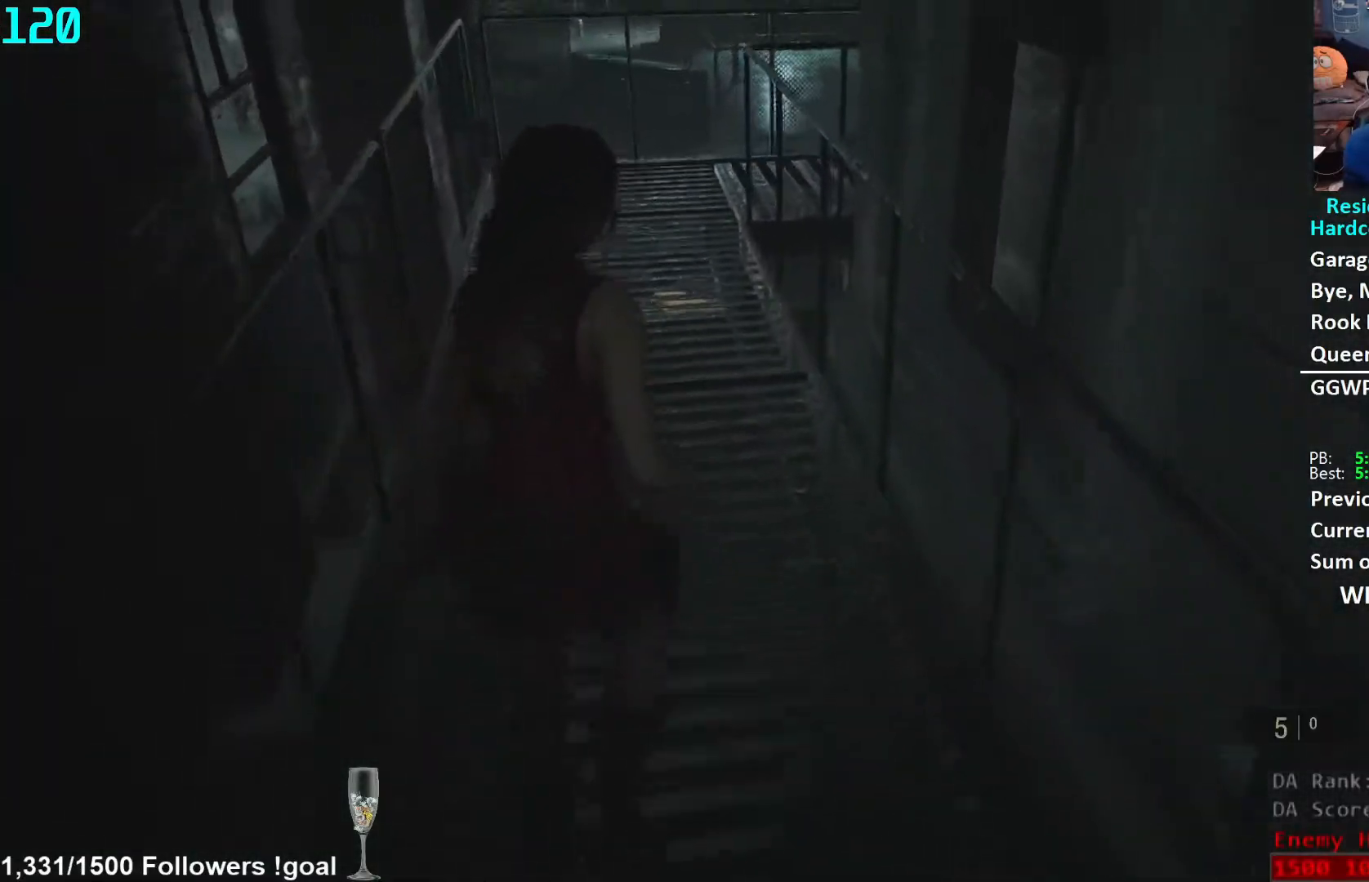
{"buttons": [], "left_stick": "up", "right_stick": "center", "events": [[183, "right_stick", "center"]]}
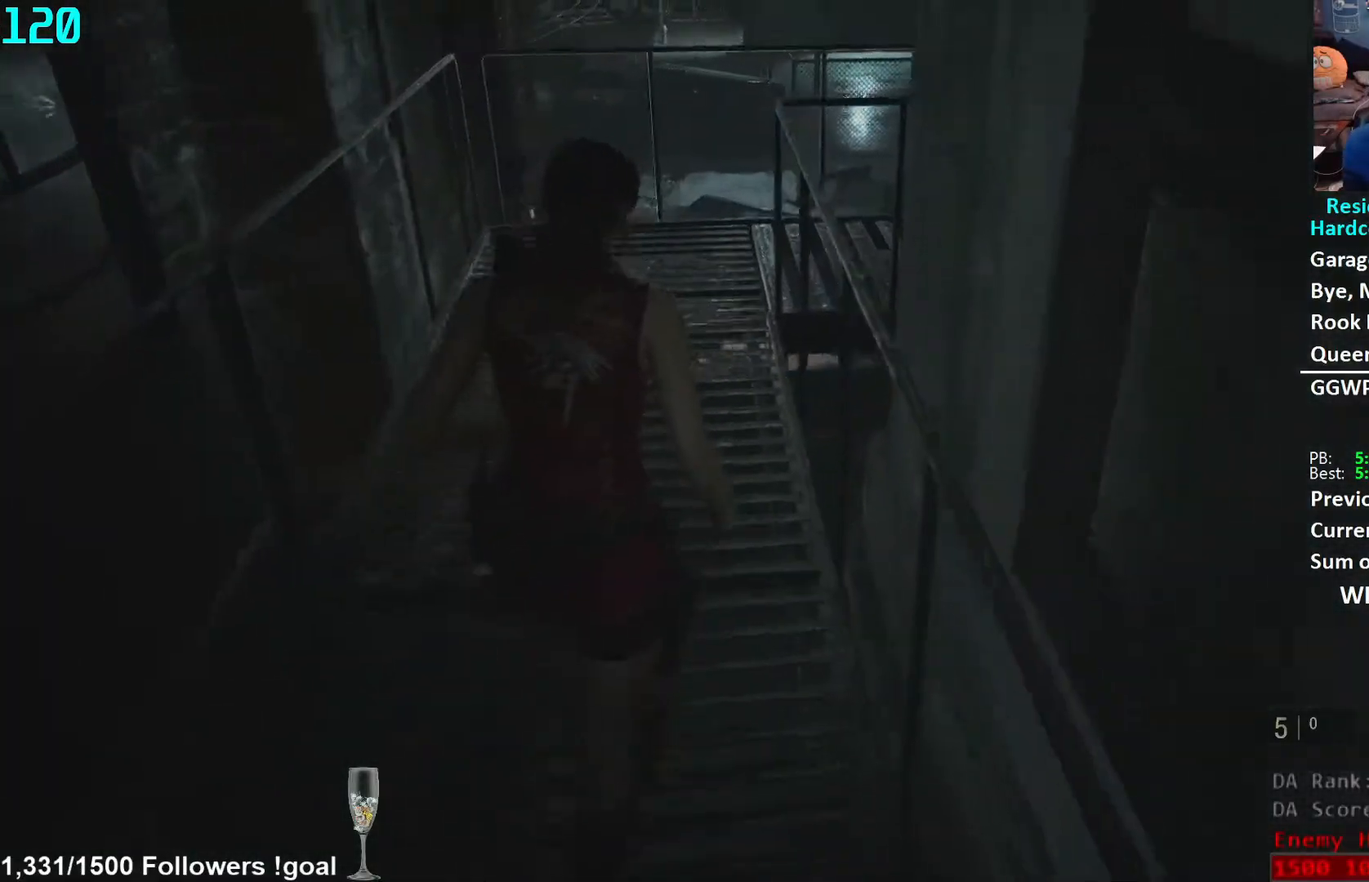
{"buttons": [], "left_stick": "up", "right_stick": "down", "events": [[133, "right_stick", "down"]]}
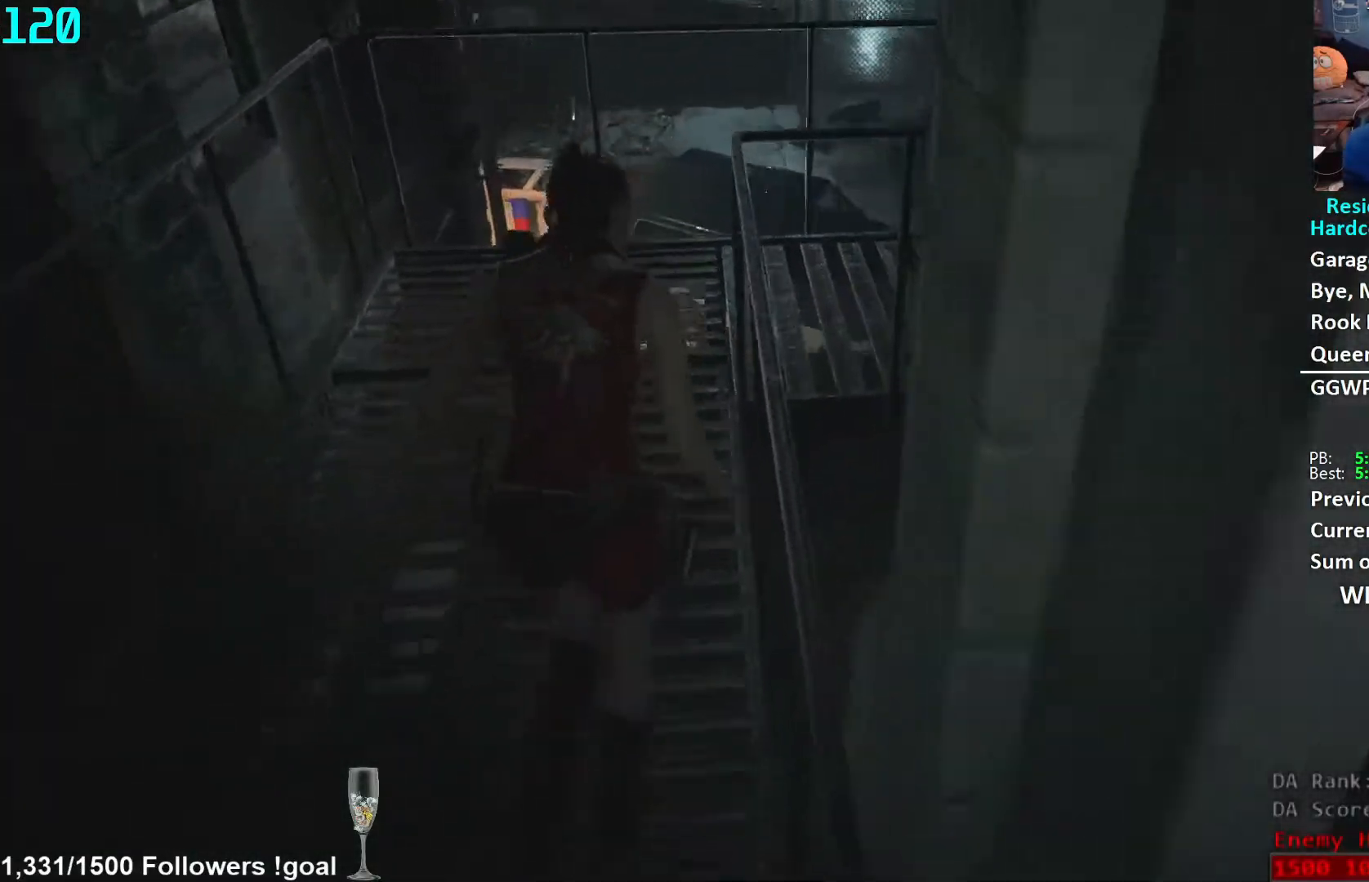
{"buttons": [], "left_stick": "up", "right_stick": "center", "events": [[133, "right_stick", "center"]]}
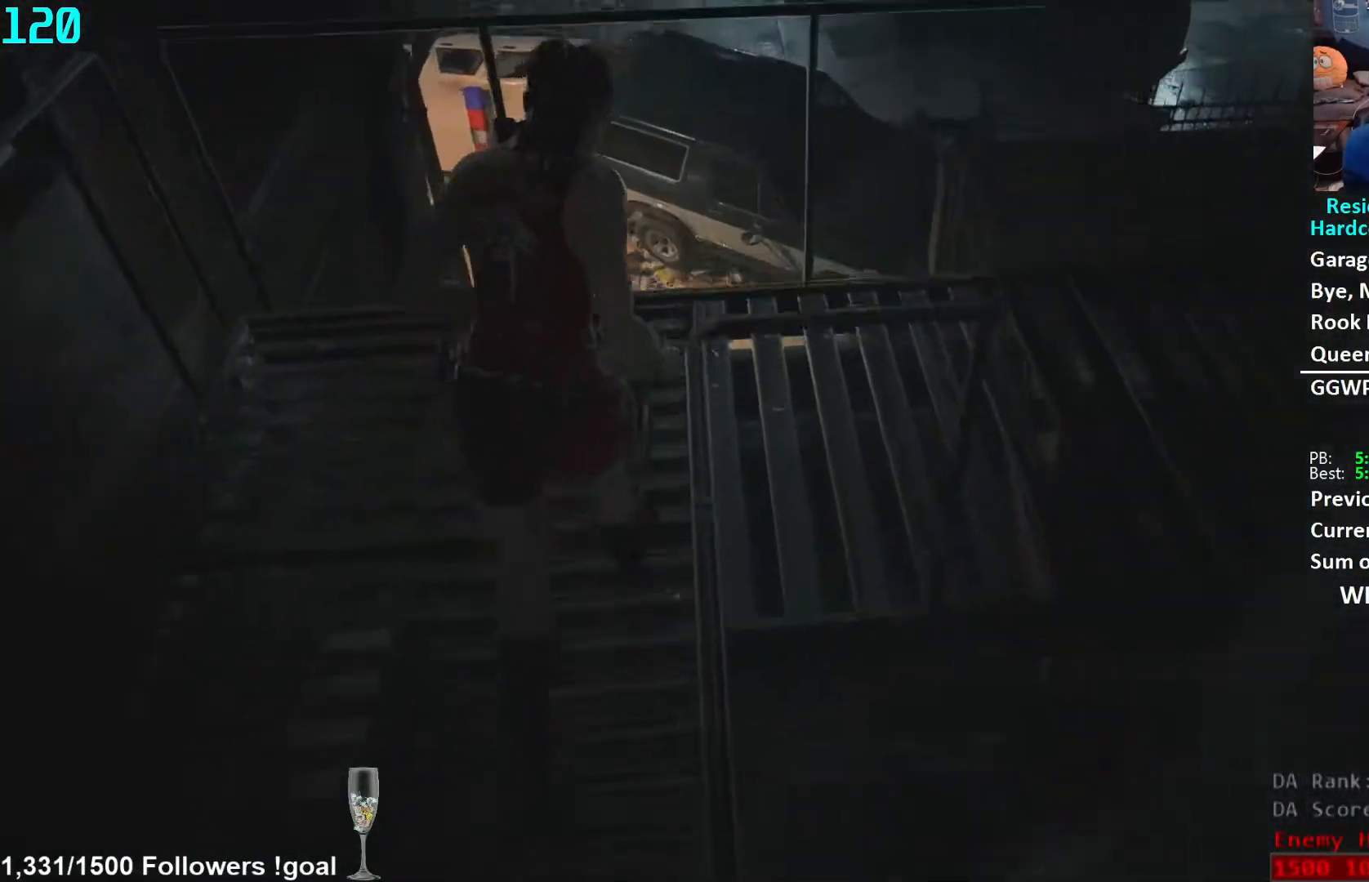
{"buttons": [], "left_stick": "up-right", "right_stick": "right", "events": [[50, "left_stick", "up-right"], [67, "right_stick", "right"], [133, "L2", "down"], [183, "L2", "up"]]}
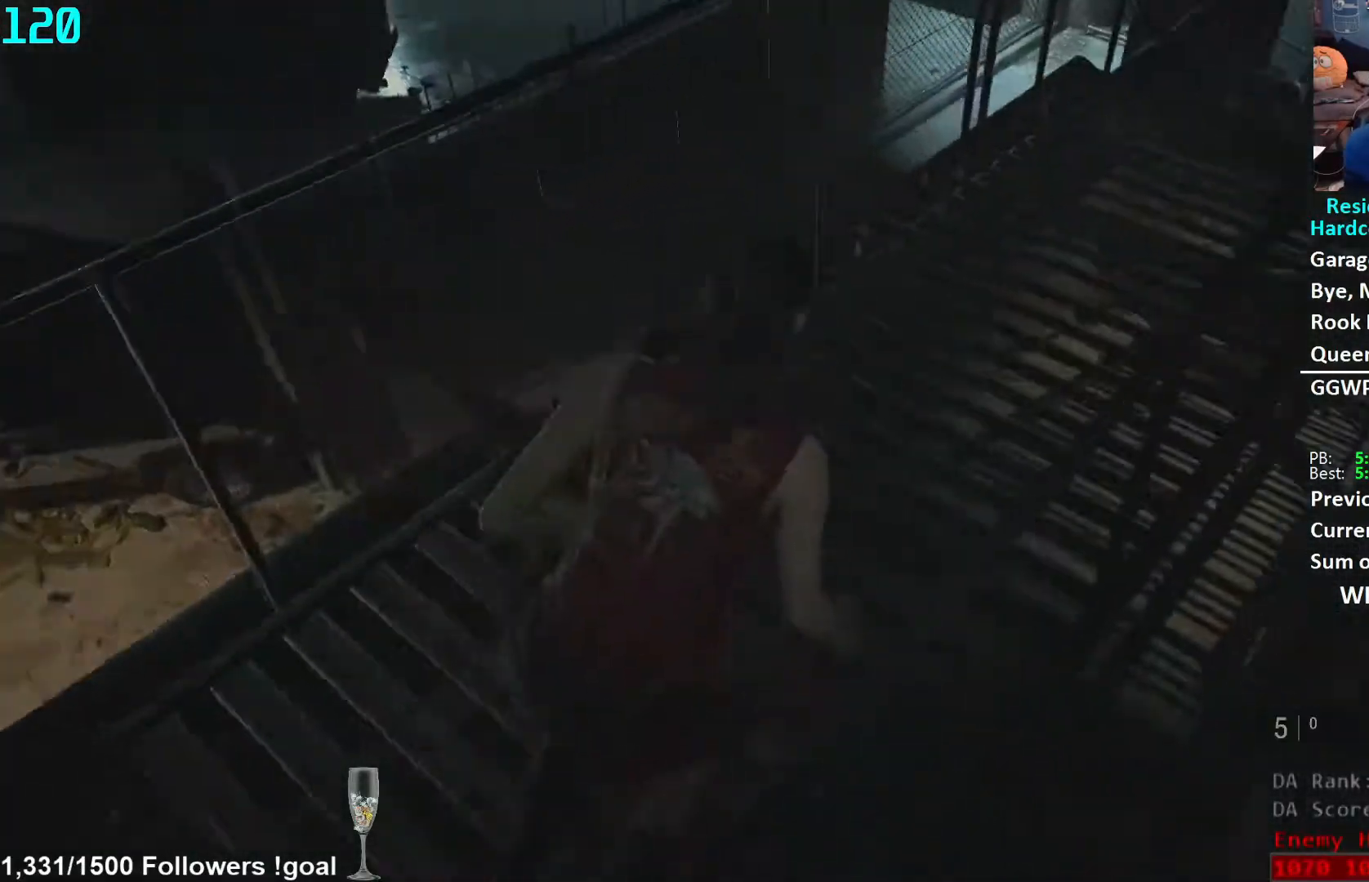
{"buttons": [], "left_stick": "up-right", "right_stick": "down", "events": [[83, "right_stick", "center"], [367, "right_stick", "down"]]}
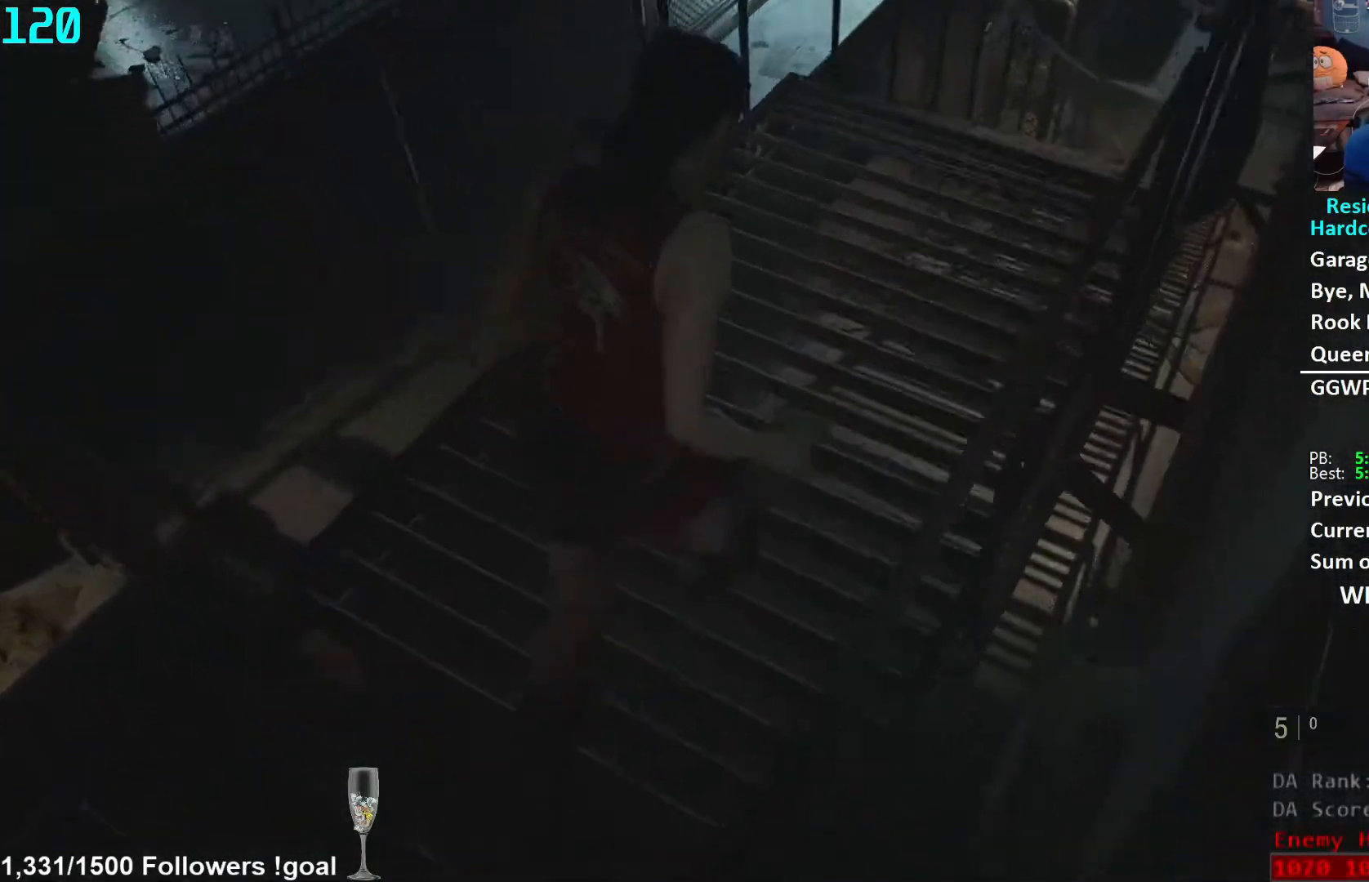
{"buttons": [], "left_stick": "up", "right_stick": "down", "events": [[367, "left_stick", "up"]]}
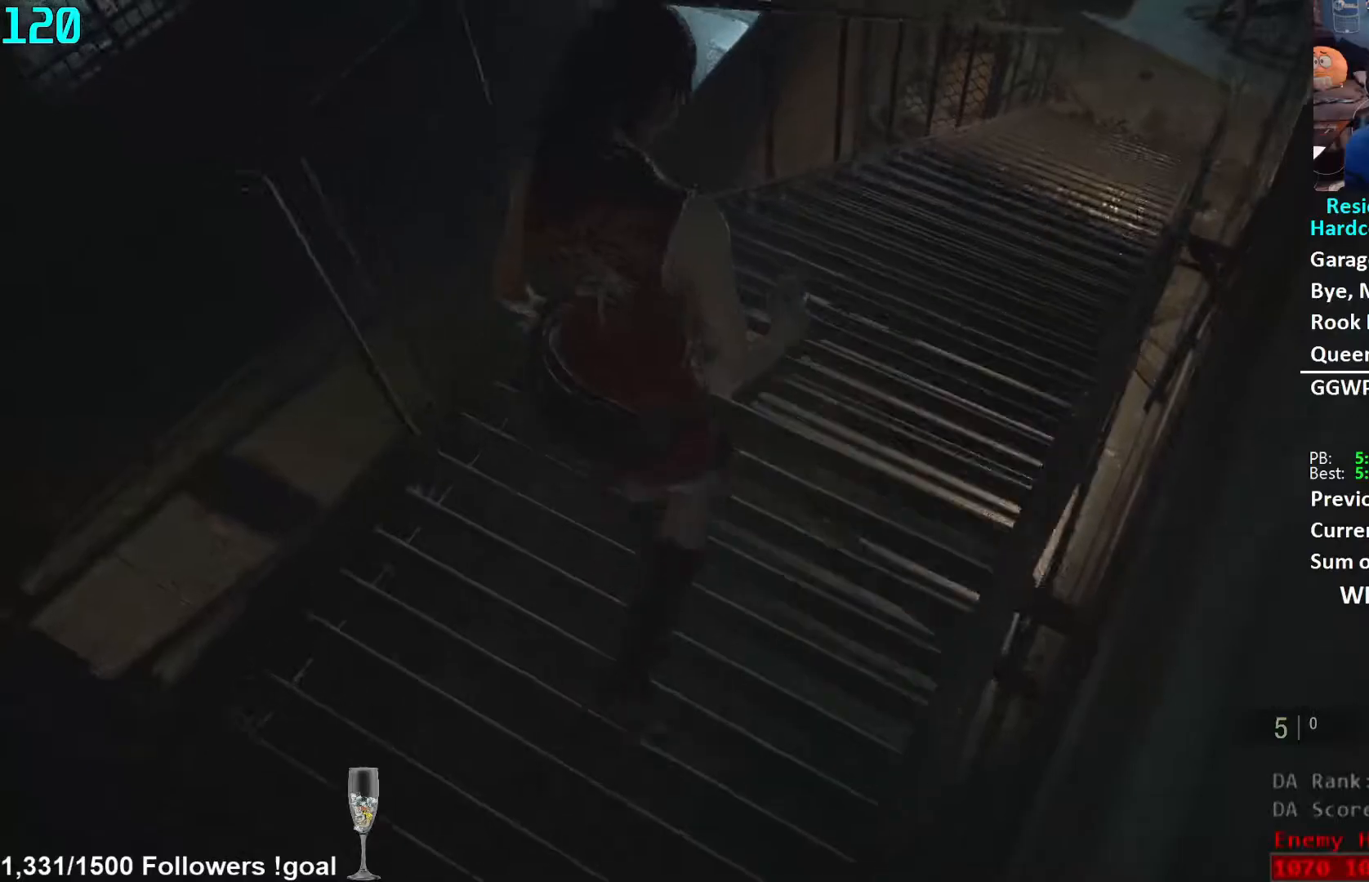
{"buttons": [], "left_stick": "up", "right_stick": "center", "events": [[133, "right_stick", "center"], [300, "L2", "down"], [350, "L2", "up"]]}
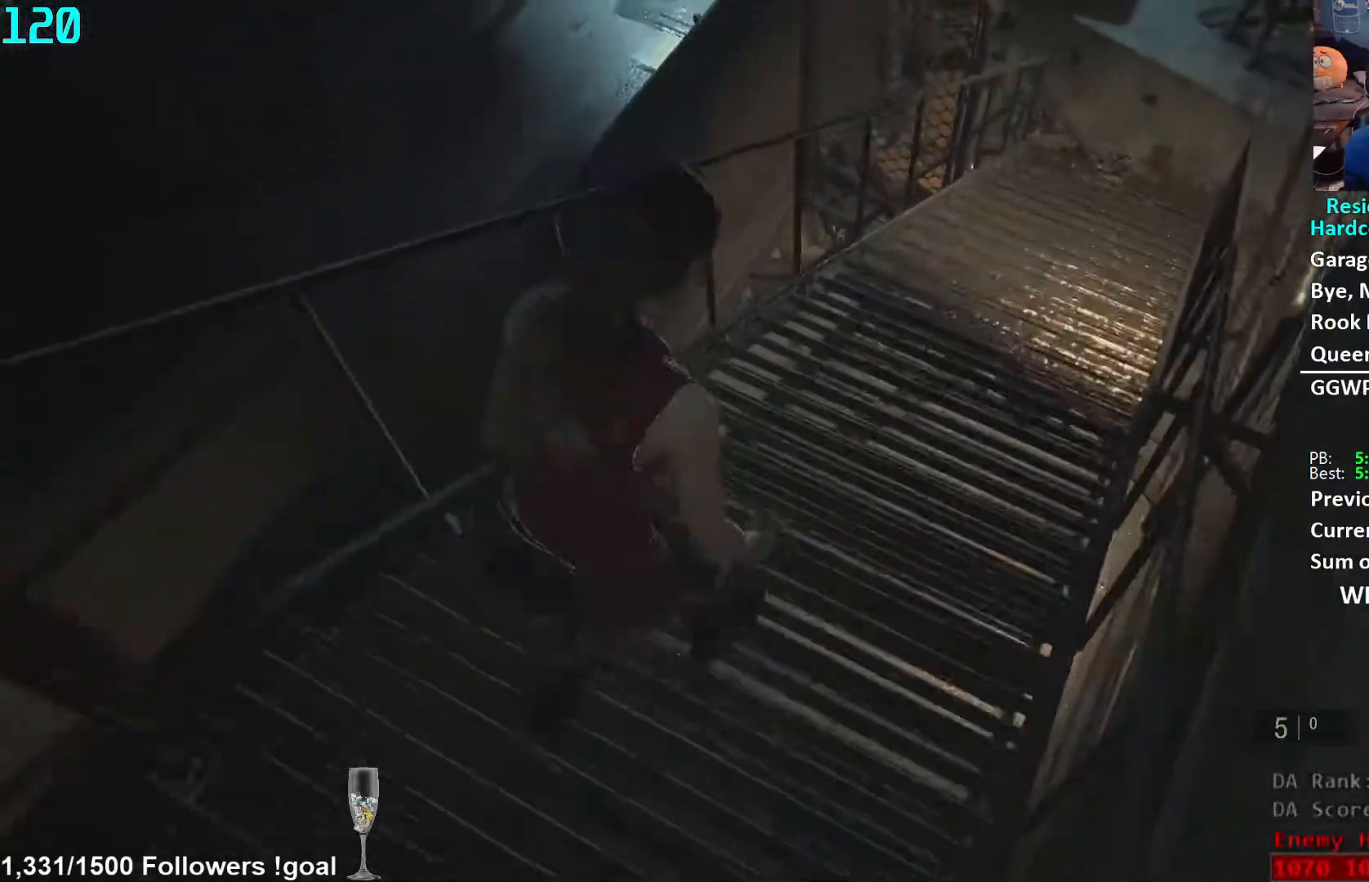
{"buttons": [], "left_stick": "up", "right_stick": "center", "events": [[350, "L2", "down"], [383, "L2", "up"]]}
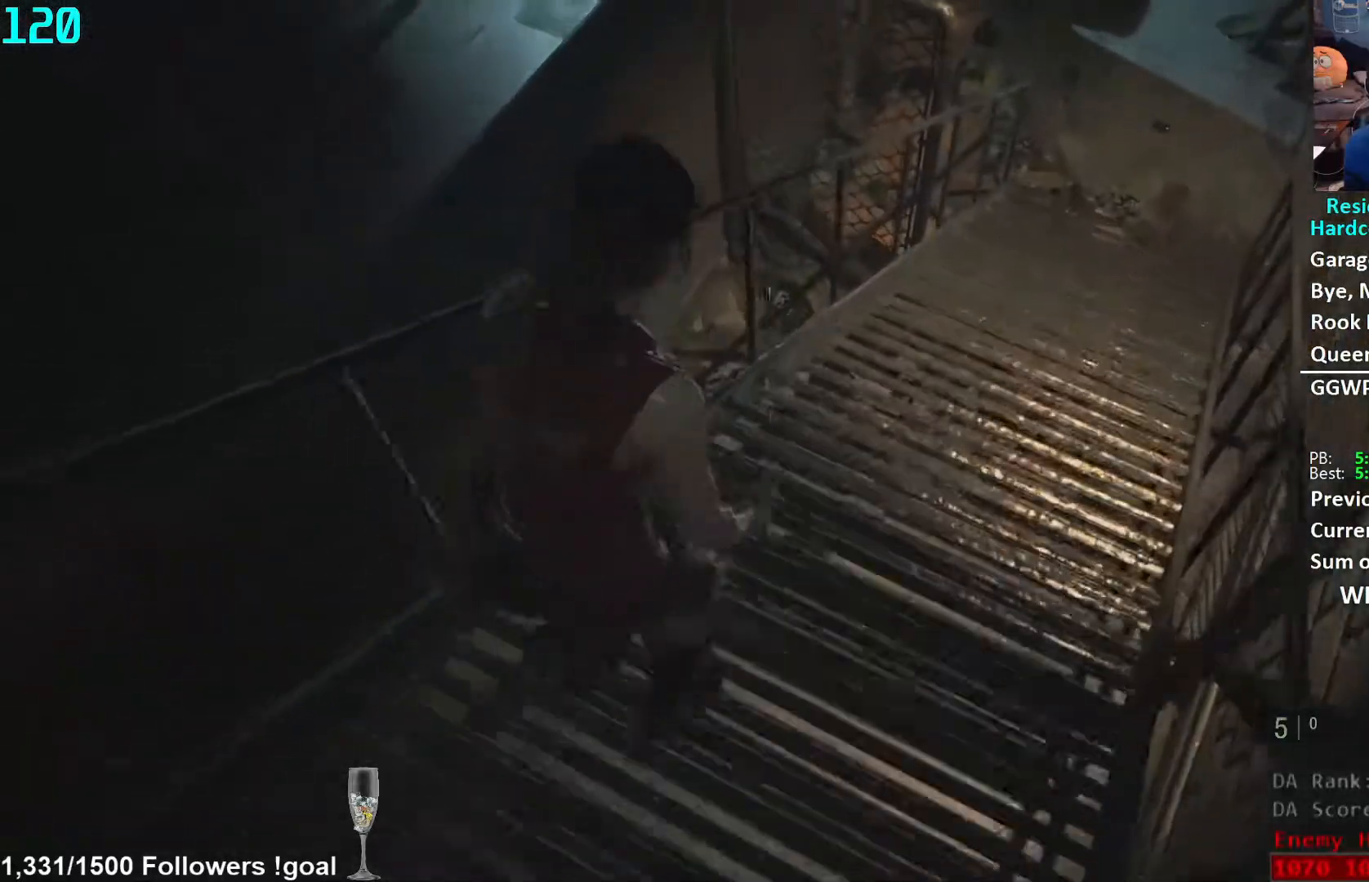
{"buttons": [], "left_stick": "up", "right_stick": "center", "events": [[383, "L2", "down"], [433, "L2", "up"]]}
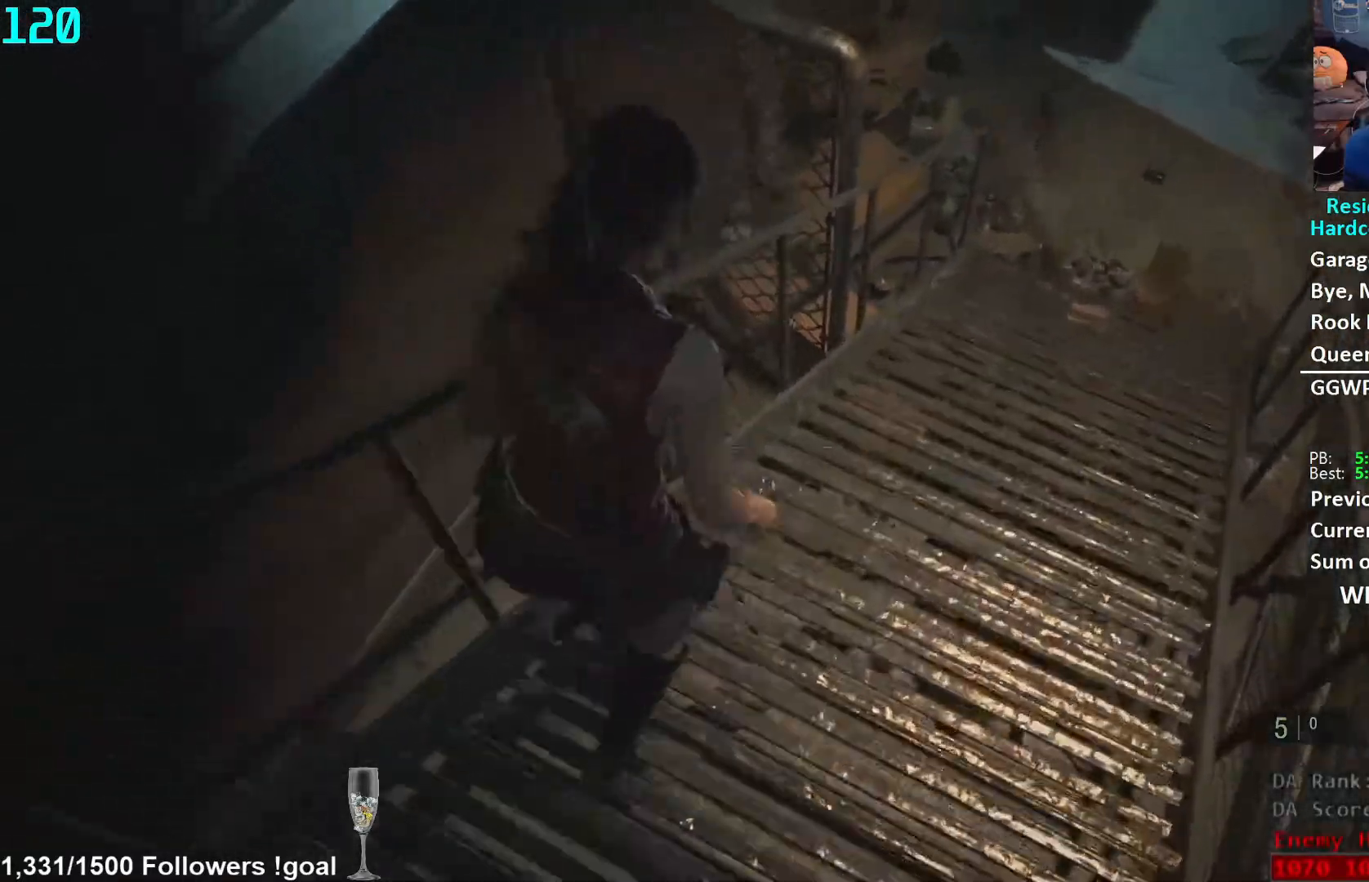
{"buttons": [], "left_stick": "up", "right_stick": "center", "events": [[433, "L2", "down"], [450, "L2", "up"]]}
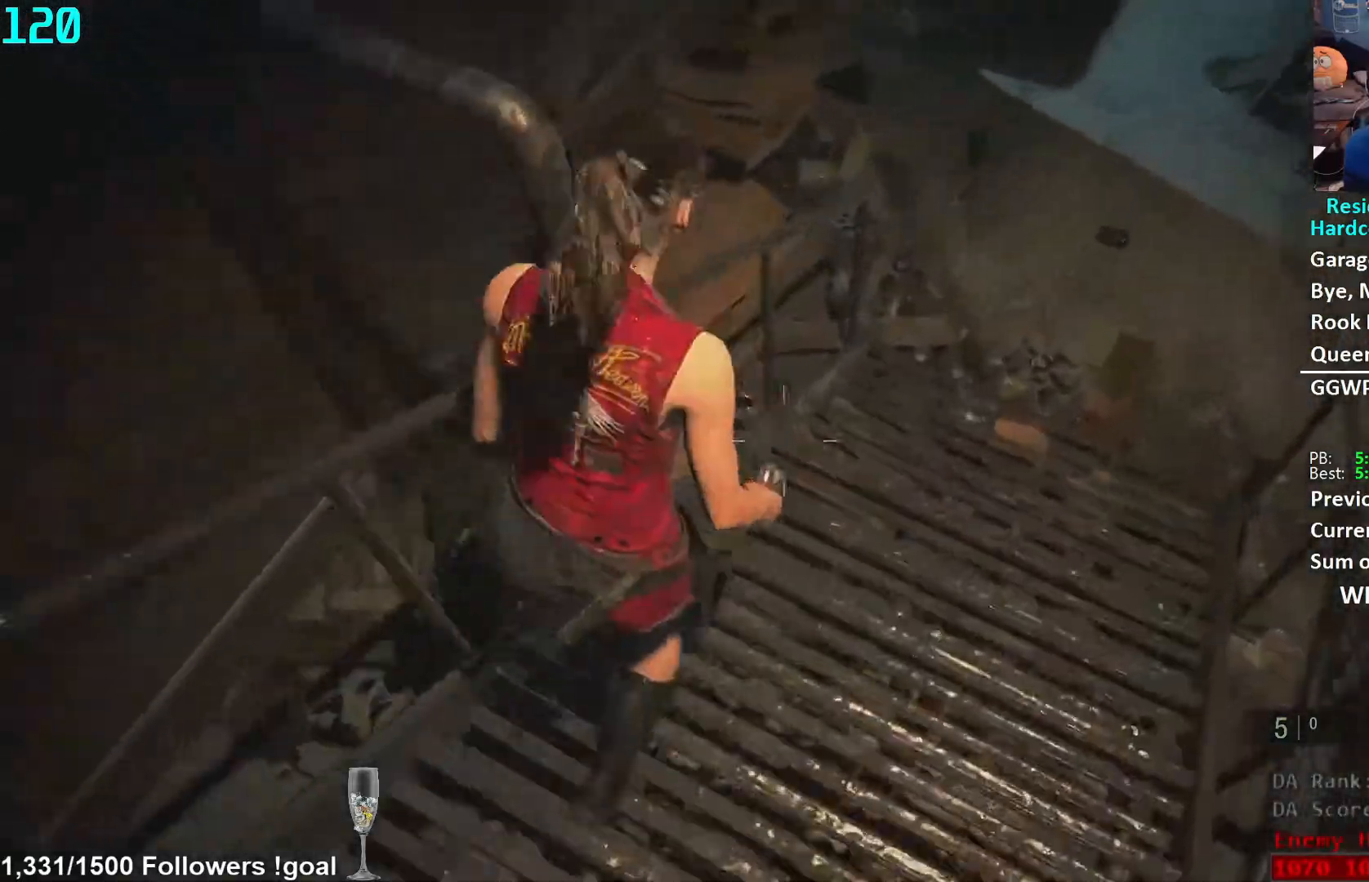
{"buttons": [], "left_stick": "up", "right_stick": "up-left", "events": [[400, "L2", "down"], [417, "L2", "up"], [450, "right_stick", "up-left"]]}
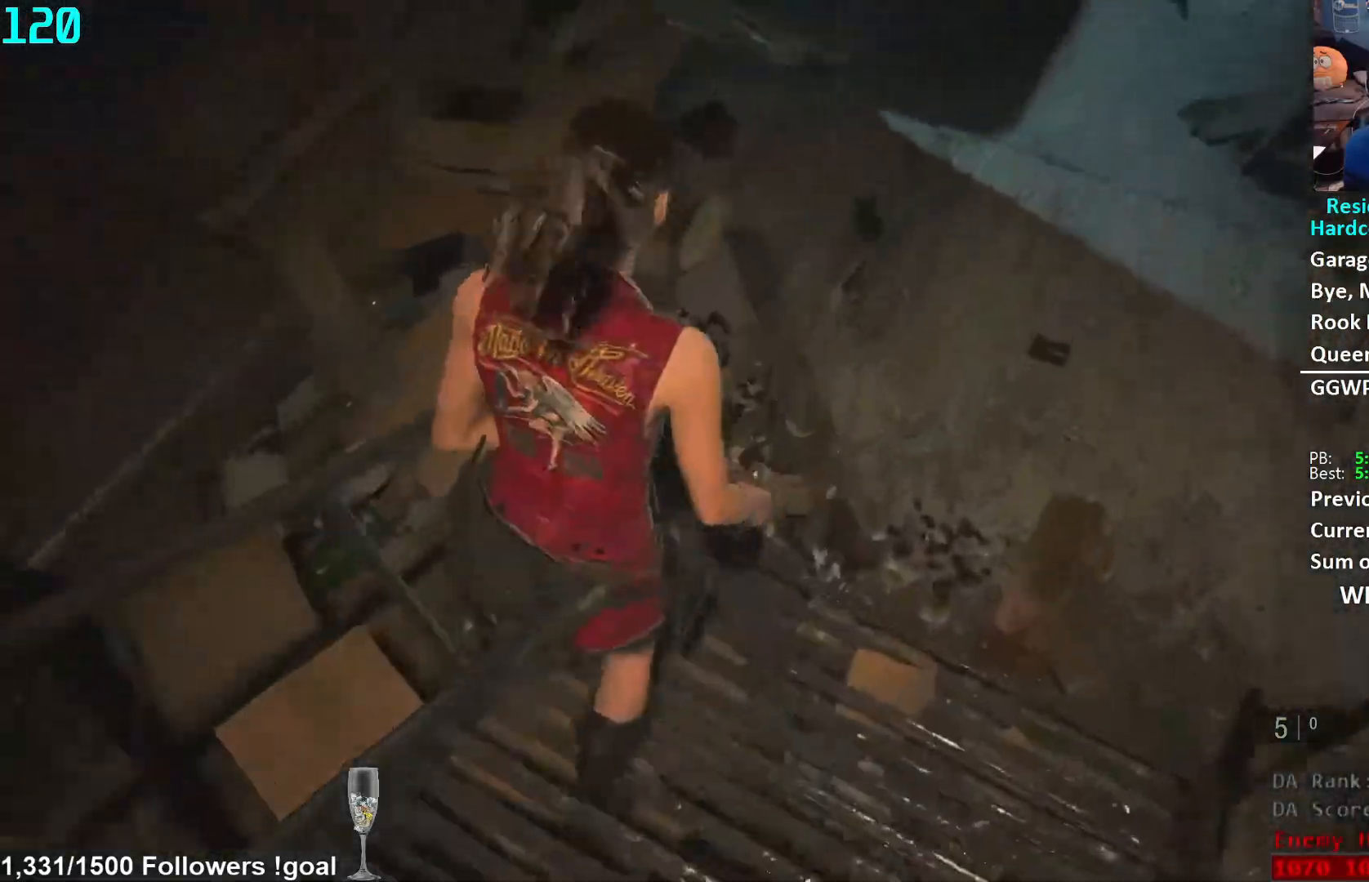
{"buttons": [], "left_stick": "up", "right_stick": "center", "events": [[217, "right_stick", "center"], [317, "right_stick", "up-left"], [467, "right_stick", "center"]]}
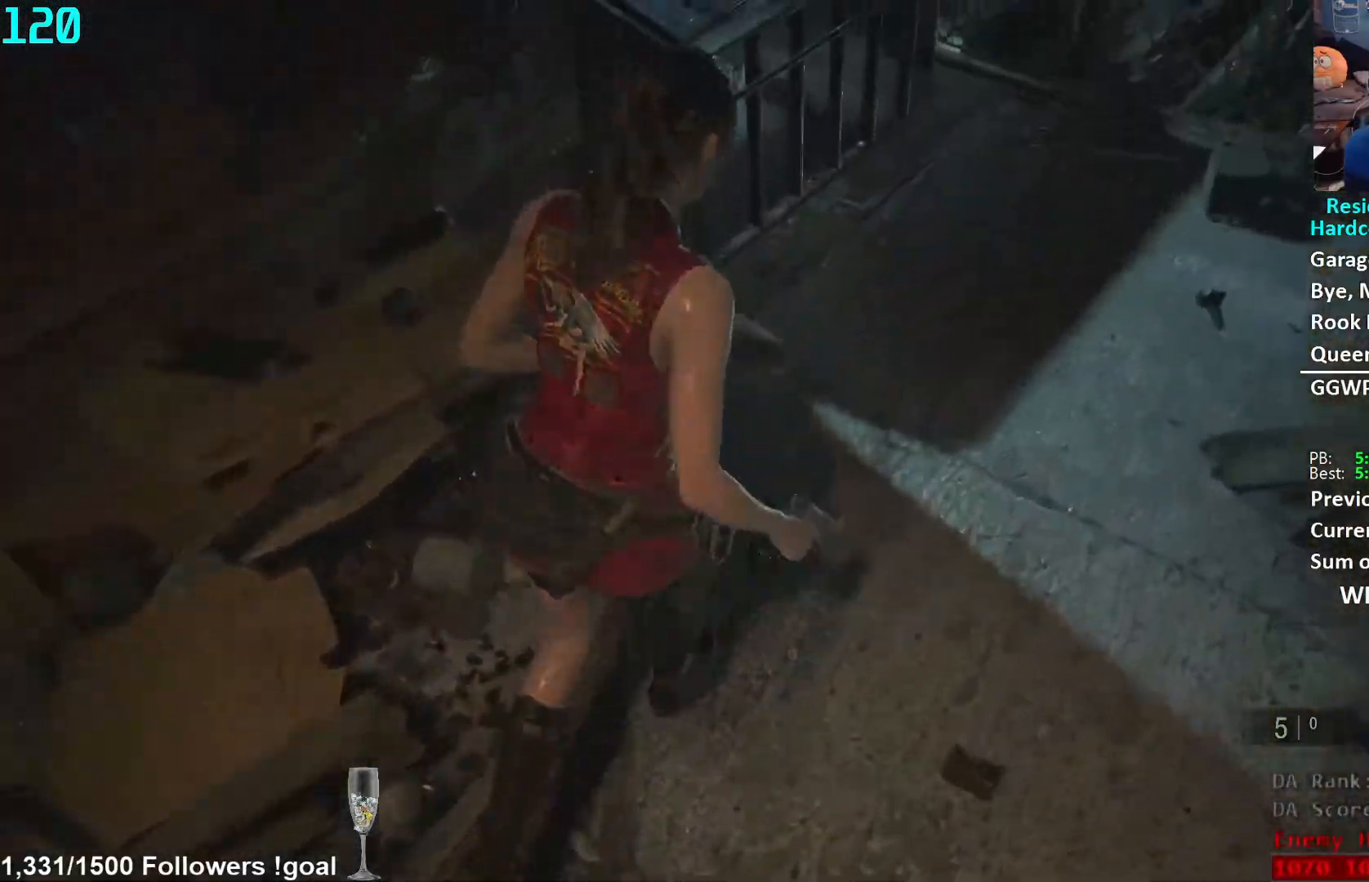
{"buttons": [], "left_stick": "up", "right_stick": "up-left", "events": [[233, "right_stick", "up-left"]]}
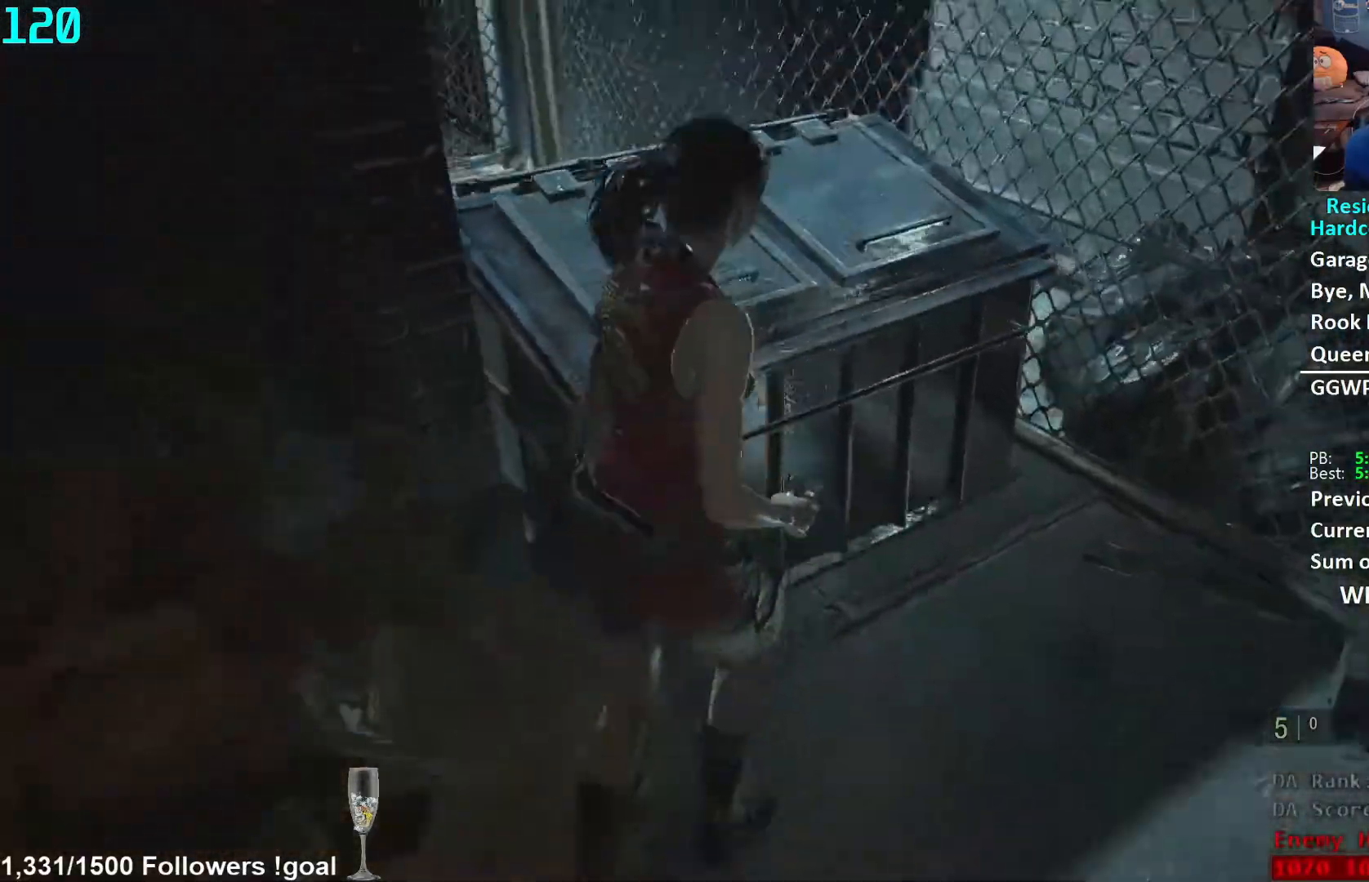
{"buttons": [], "left_stick": "up", "right_stick": "left", "events": [[67, "right_stick", "center"], [150, "A", "down"], [183, "A", "up"], [233, "A", "down"], [300, "A", "up"], [383, "right_stick", "down-left"], [433, "right_stick", "left"]]}
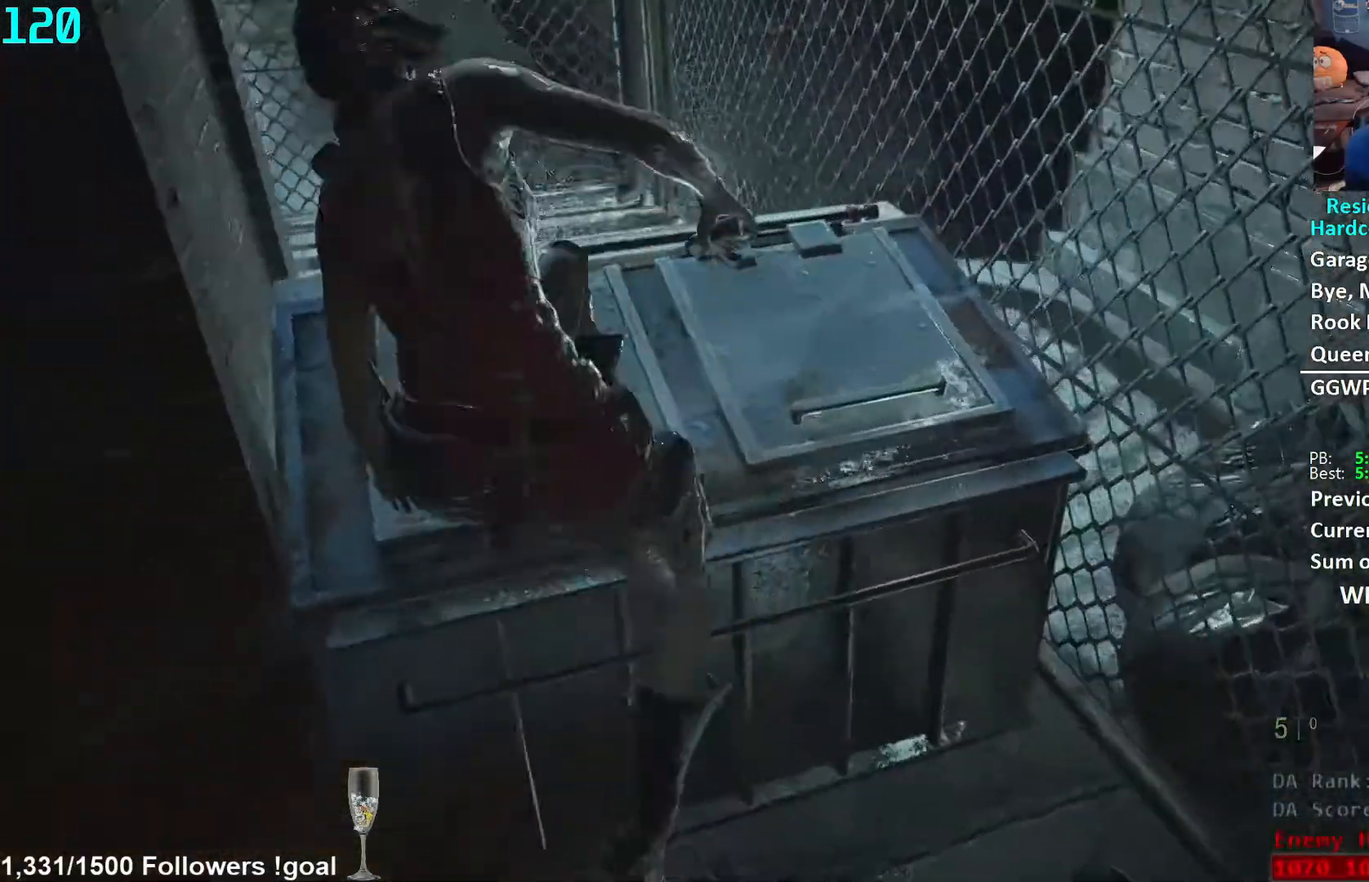
{"buttons": [], "left_stick": "center", "right_stick": "center", "events": [[100, "left_stick", "center"], [200, "right_stick", "center"]]}
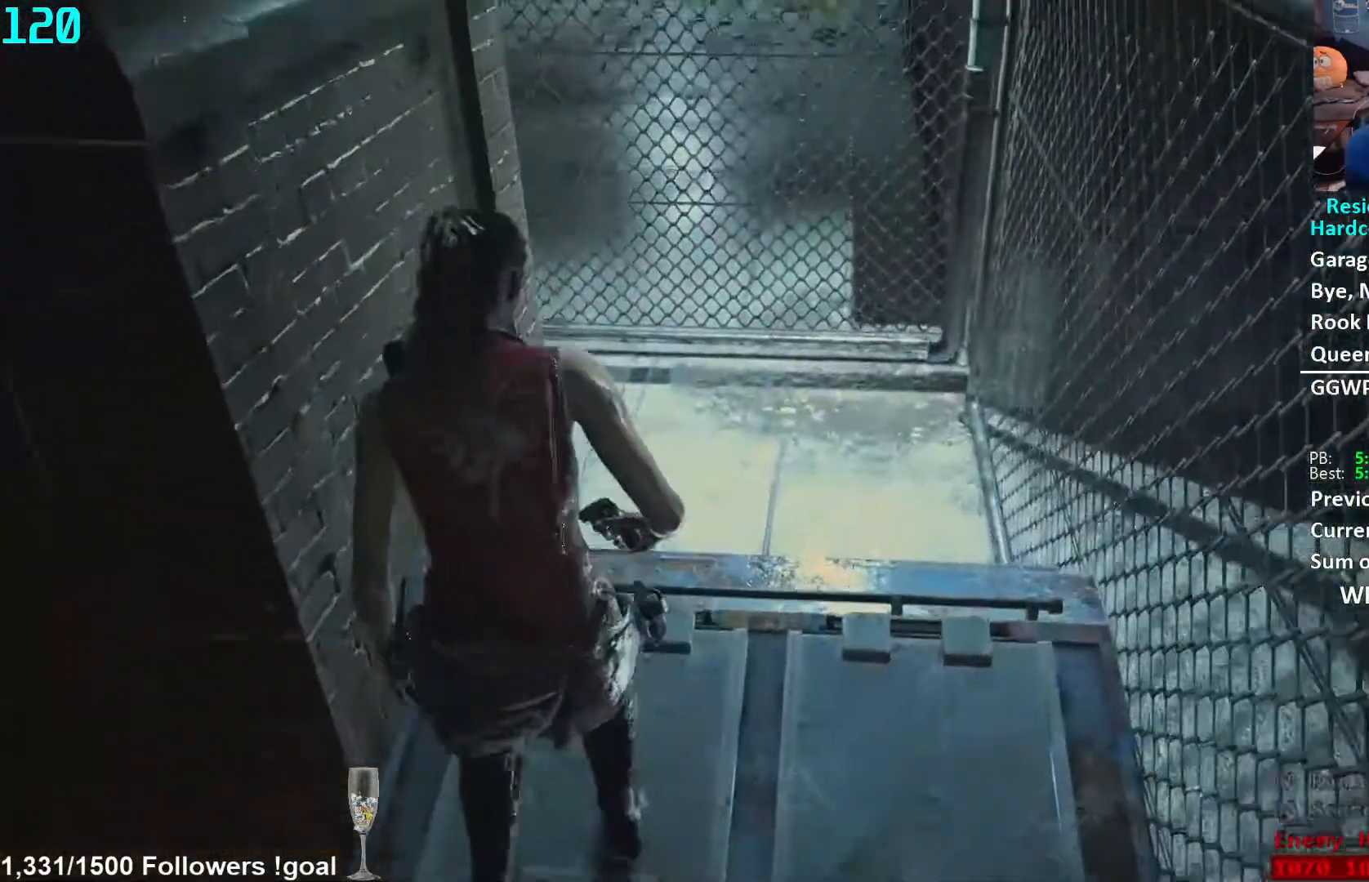
{"buttons": [], "left_stick": "up", "right_stick": "center", "events": [[33, "right_stick", "down"], [67, "left_stick", "up"], [150, "L3", "down"], [150, "right_stick", "center"], [233, "A", "down"], [300, "A", "up"], [300, "L3", "up"], [367, "A", "down"], [417, "A", "up"]]}